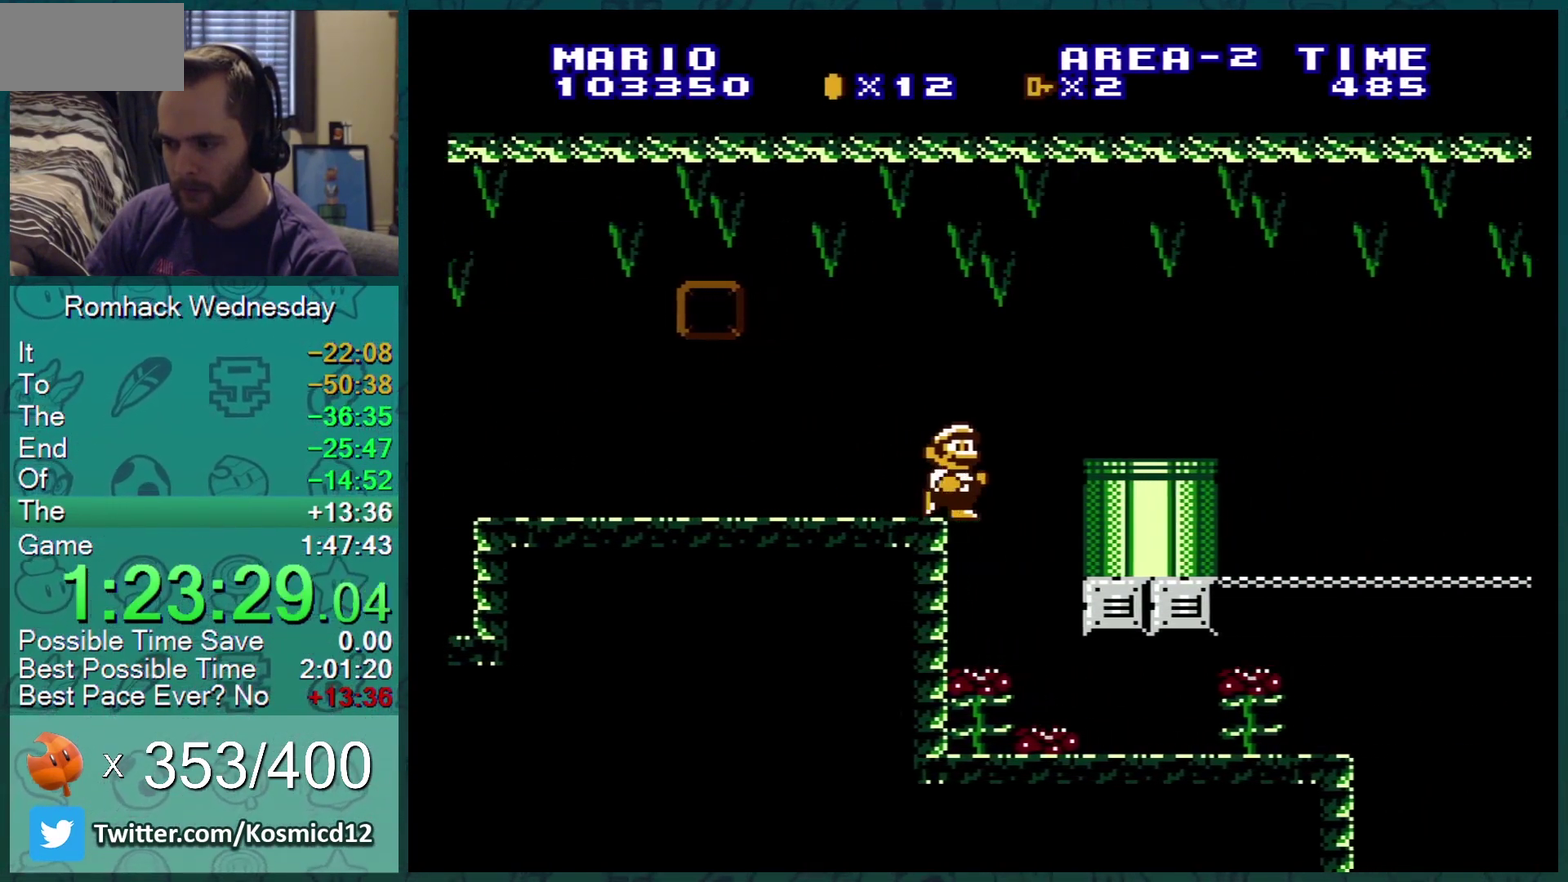
Gameplay with a controller (Nintendo layout); each line is a JSON object with the inputs held at the frame after it. "events" lists button and stick changes between this image and that frame as [ms after this image, input, new state], when the widget could be followed in between. Not read: L3 R3.
{"buttons": ["B", "DPAD_RIGHT"], "events": [[217, "DPAD_LEFT", "up"], [317, "DPAD_RIGHT", "down"]]}
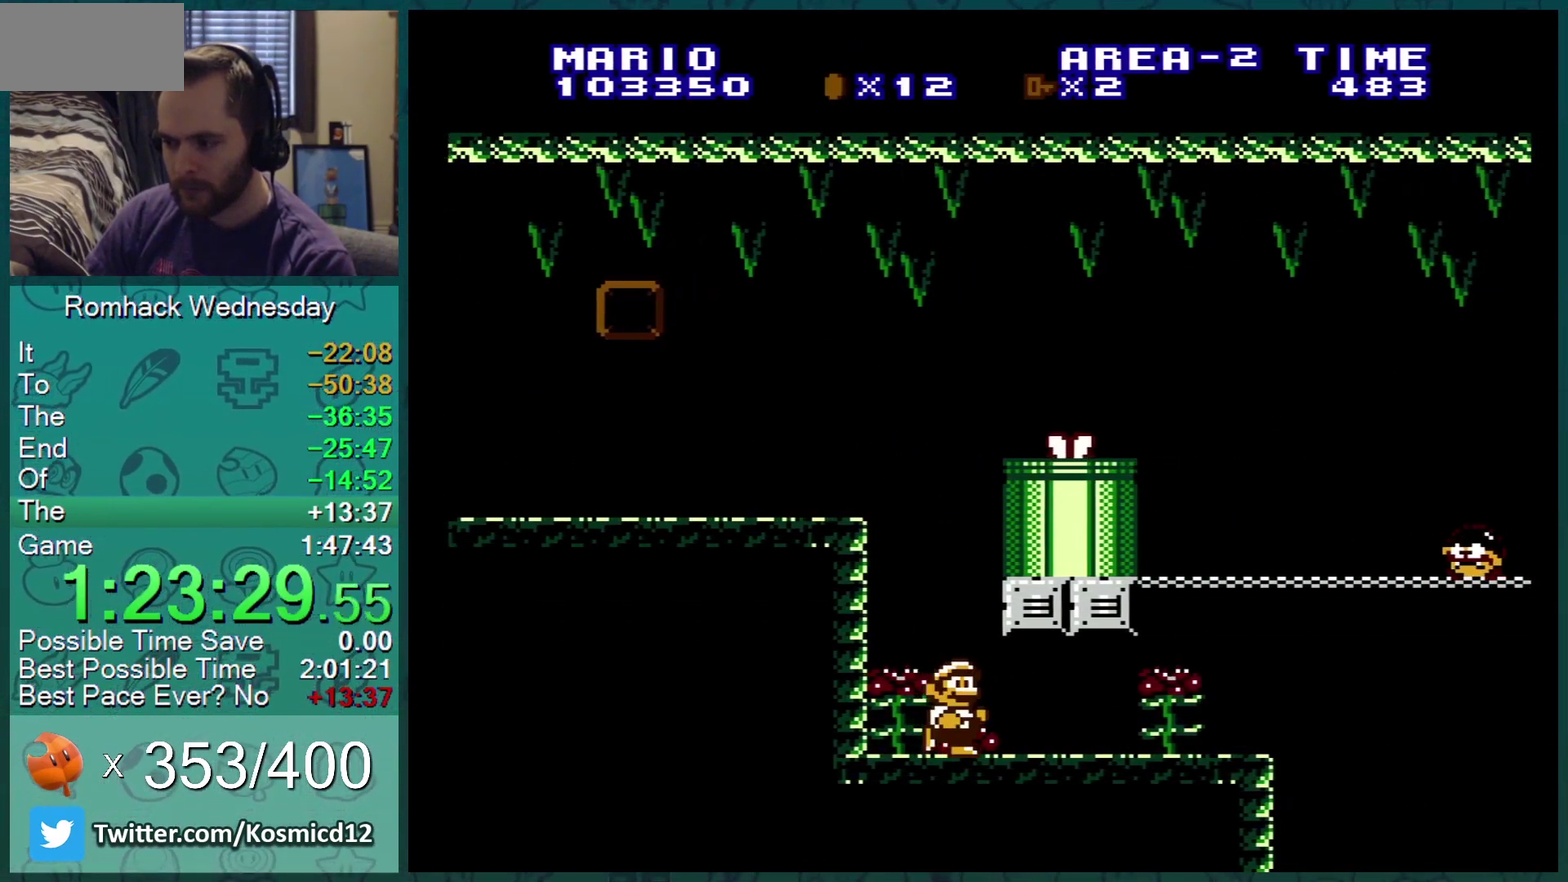
{"buttons": ["B"], "events": [[184, "DPAD_RIGHT", "up"]]}
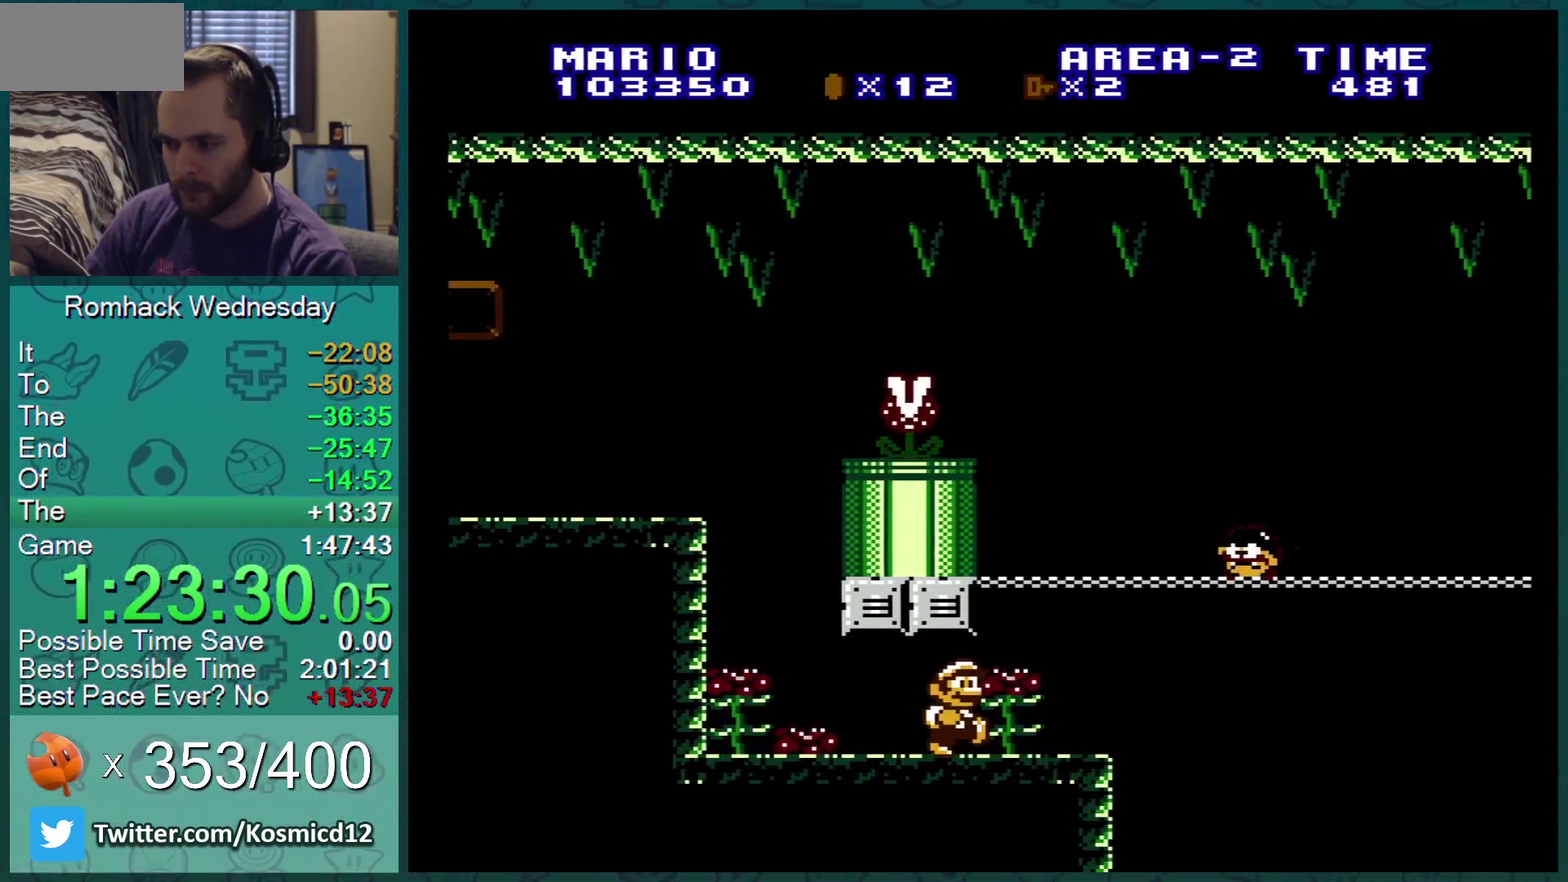
{"buttons": ["B", "DPAD_RIGHT"], "events": [[267, "DPAD_RIGHT", "down"]]}
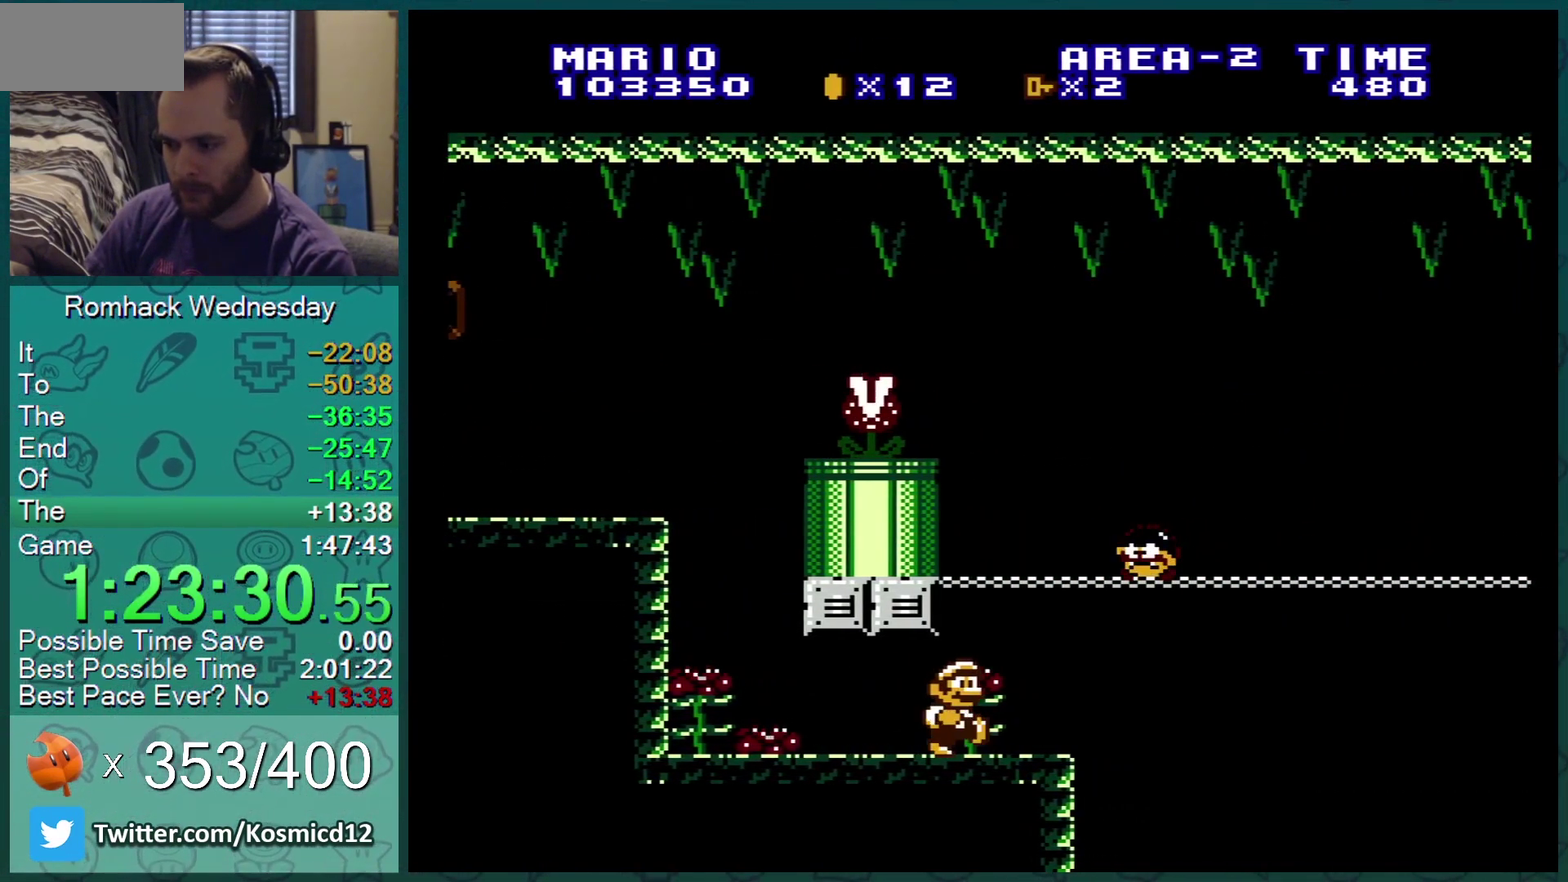
{"buttons": ["A", "B", "DPAD_RIGHT"], "events": [[17, "DPAD_RIGHT", "up"], [351, "A", "down"], [501, "DPAD_RIGHT", "down"]]}
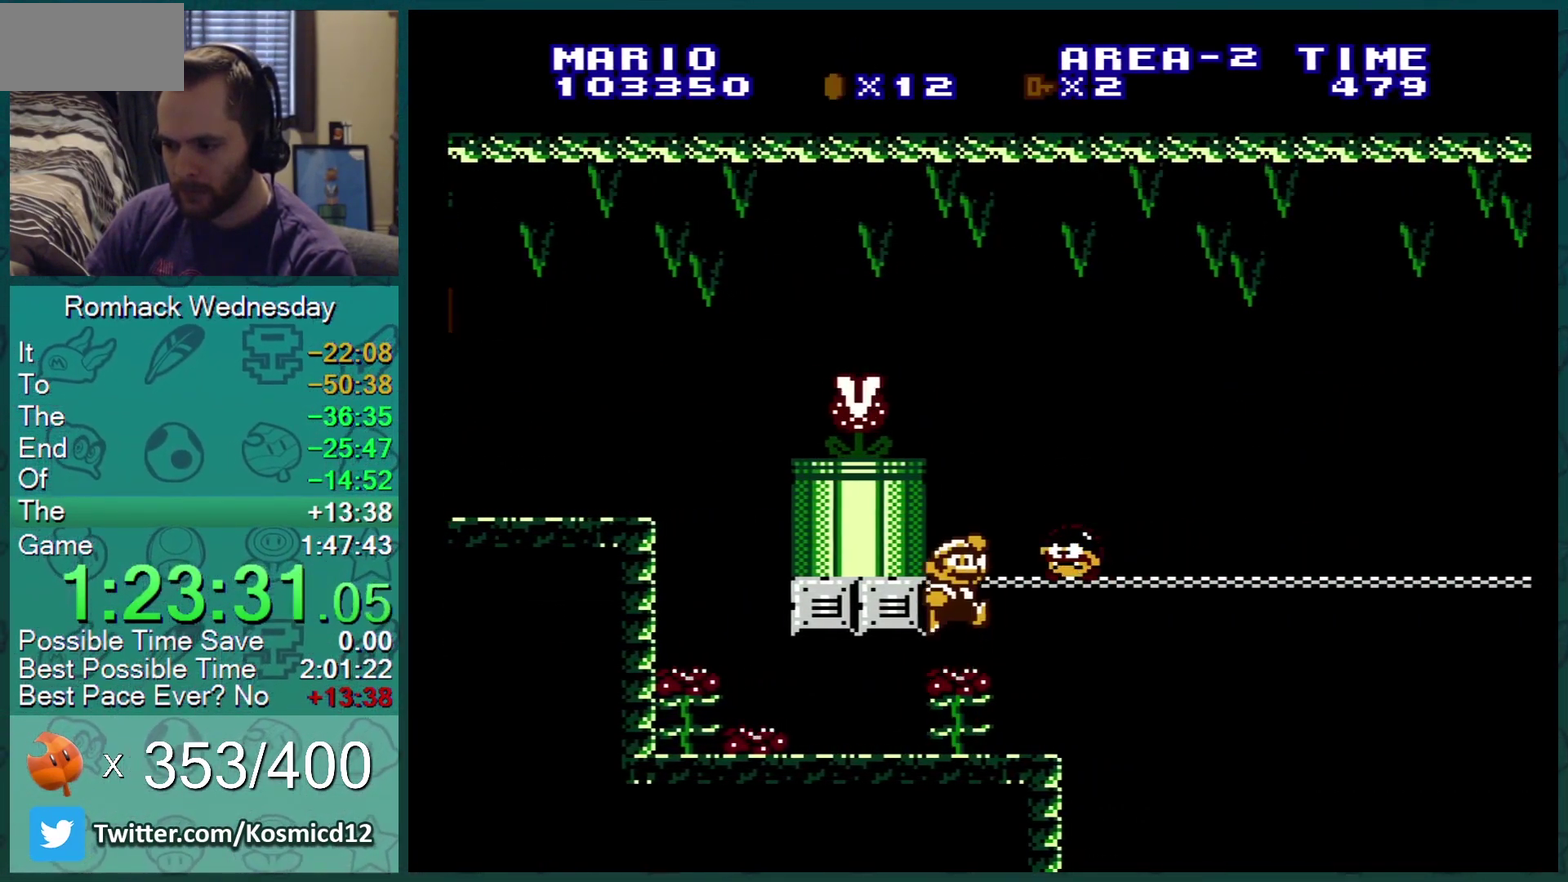
{"buttons": ["A", "B"], "events": [[167, "DPAD_RIGHT", "up"]]}
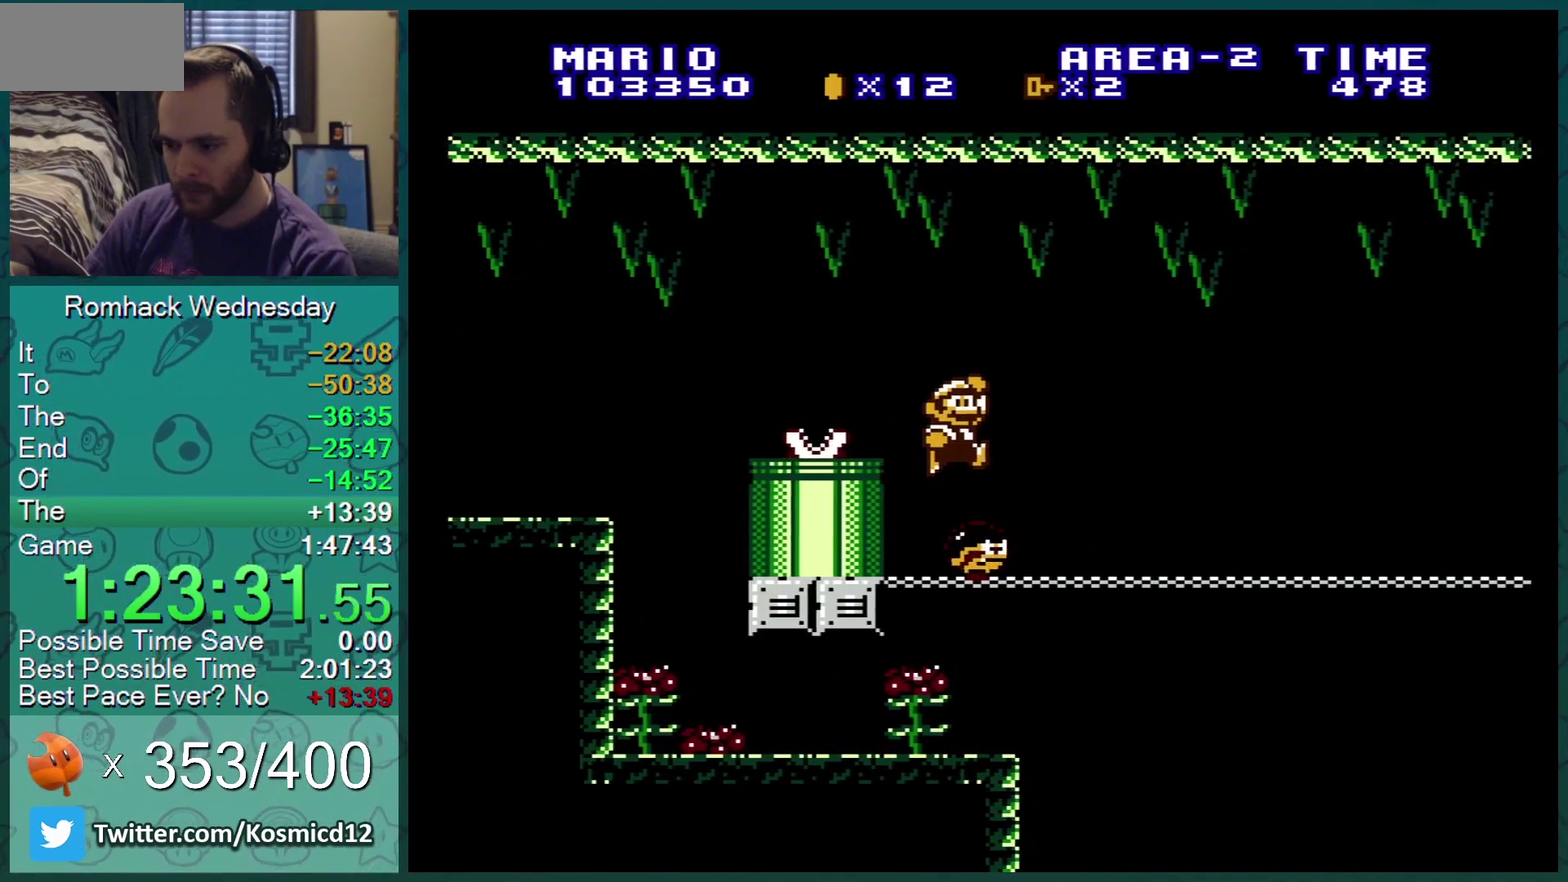
{"buttons": ["B", "DPAD_RIGHT"], "events": [[34, "A", "up"], [84, "DPAD_LEFT", "down"], [167, "DPAD_LEFT", "up"], [267, "DPAD_RIGHT", "down"]]}
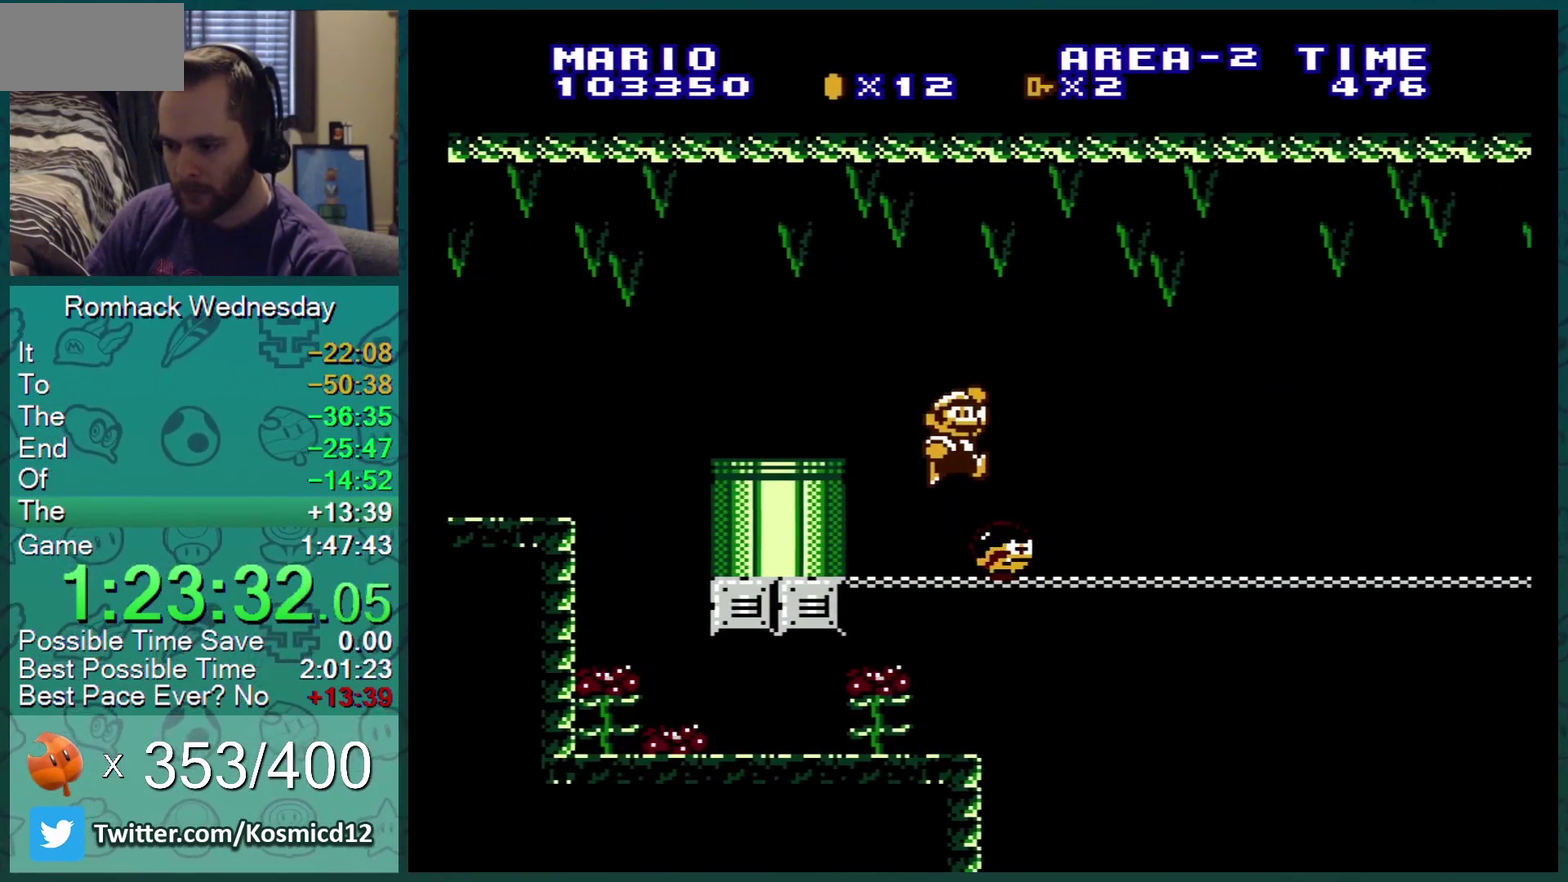
{"buttons": ["B"], "events": [[16, "A", "down"], [50, "DPAD_RIGHT", "up"], [367, "A", "up"]]}
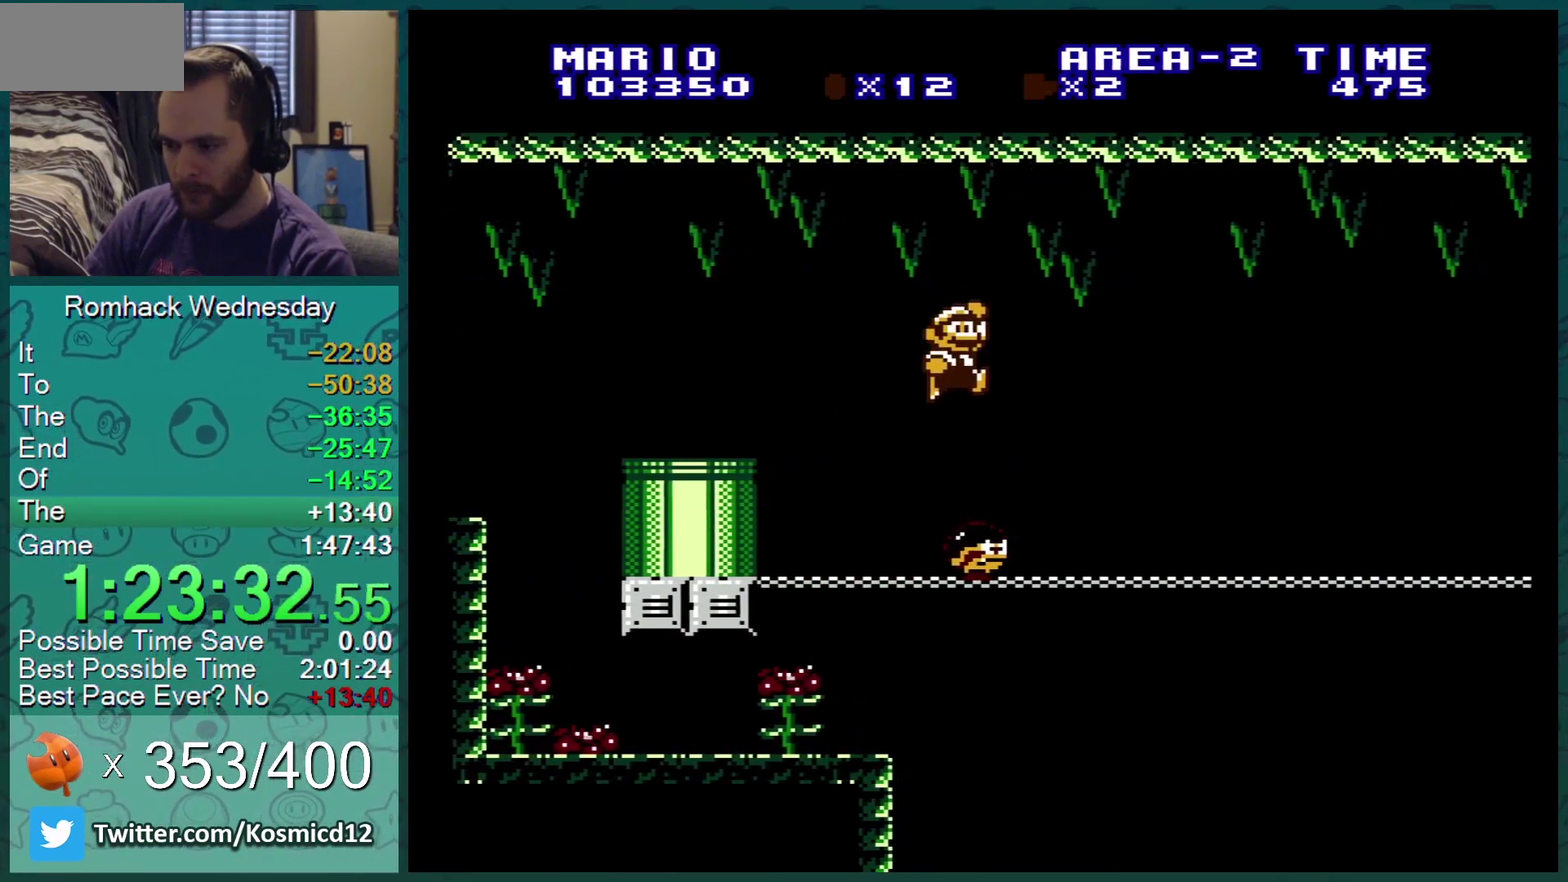
{"buttons": ["B"], "events": [[351, "DPAD_LEFT", "down"], [451, "DPAD_LEFT", "up"]]}
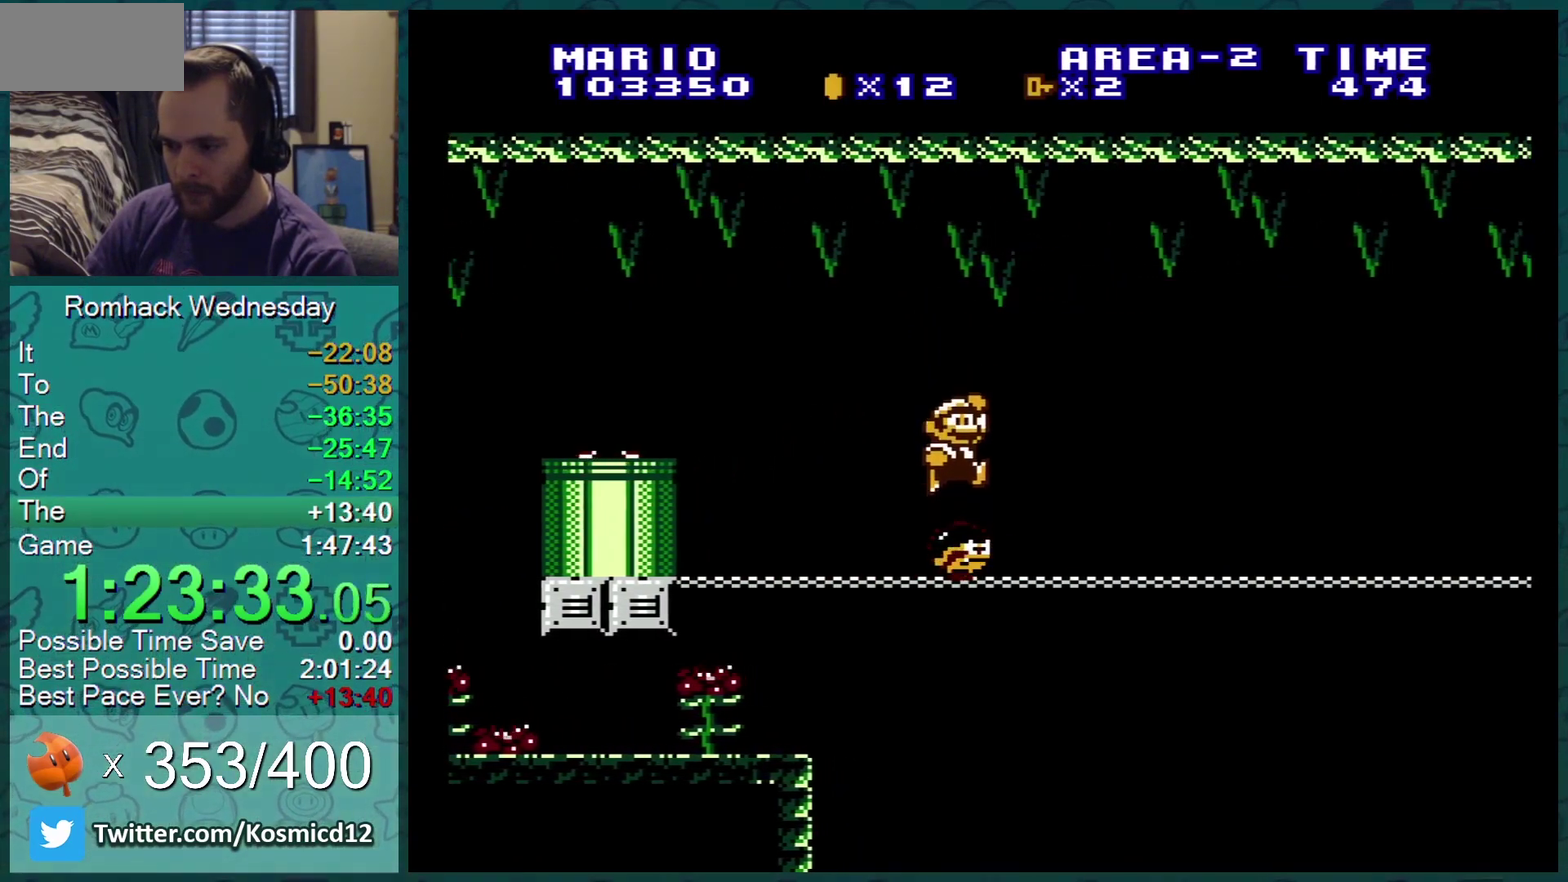
{"buttons": ["B"], "events": []}
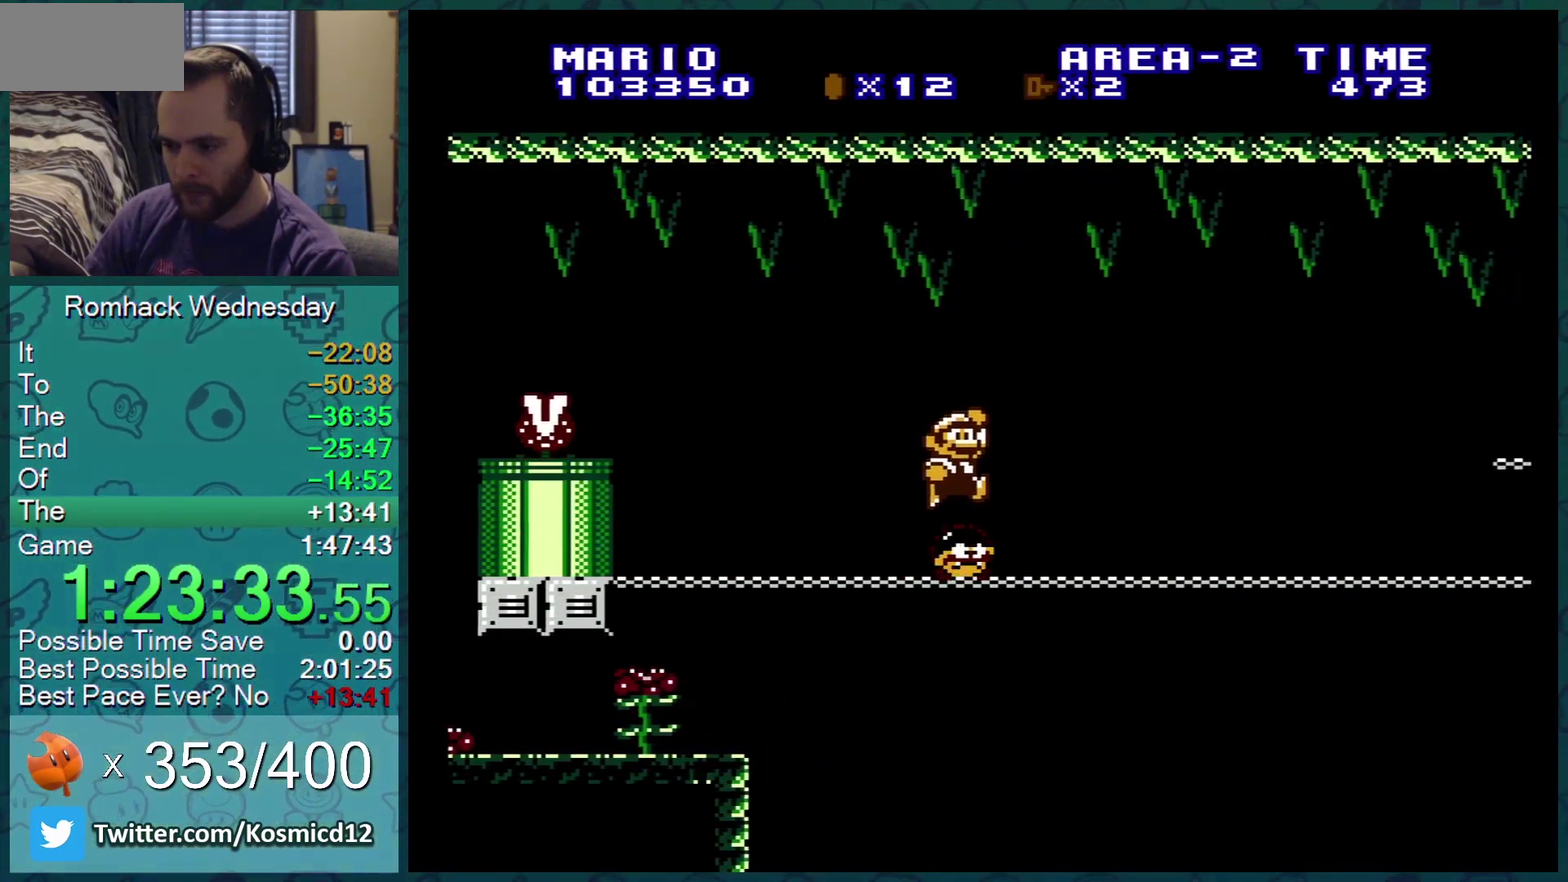
{"buttons": ["B"], "events": []}
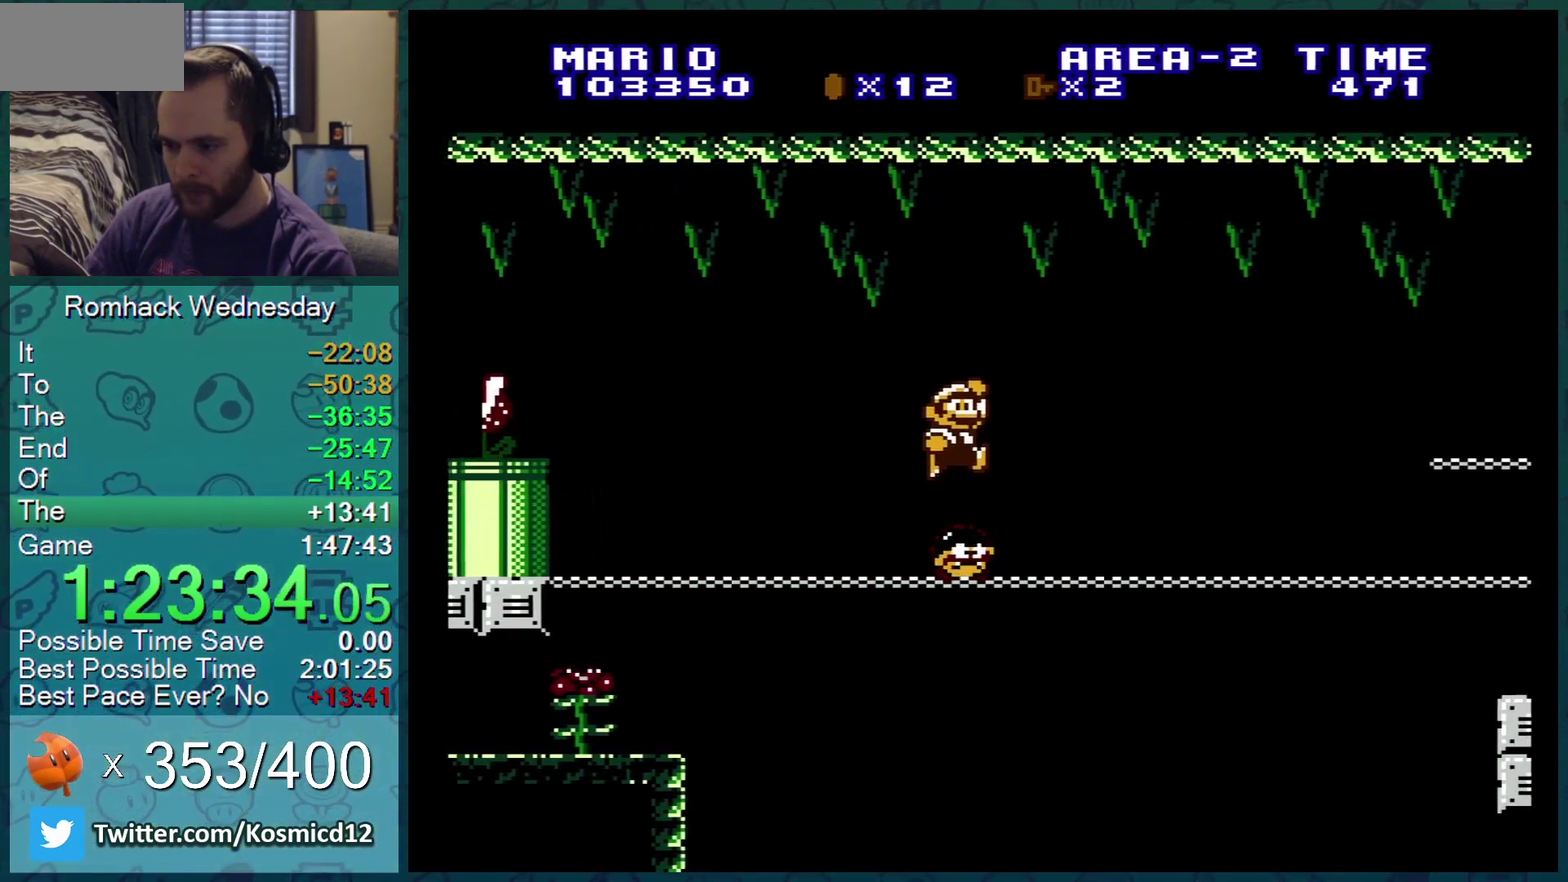
{"buttons": ["B"], "events": []}
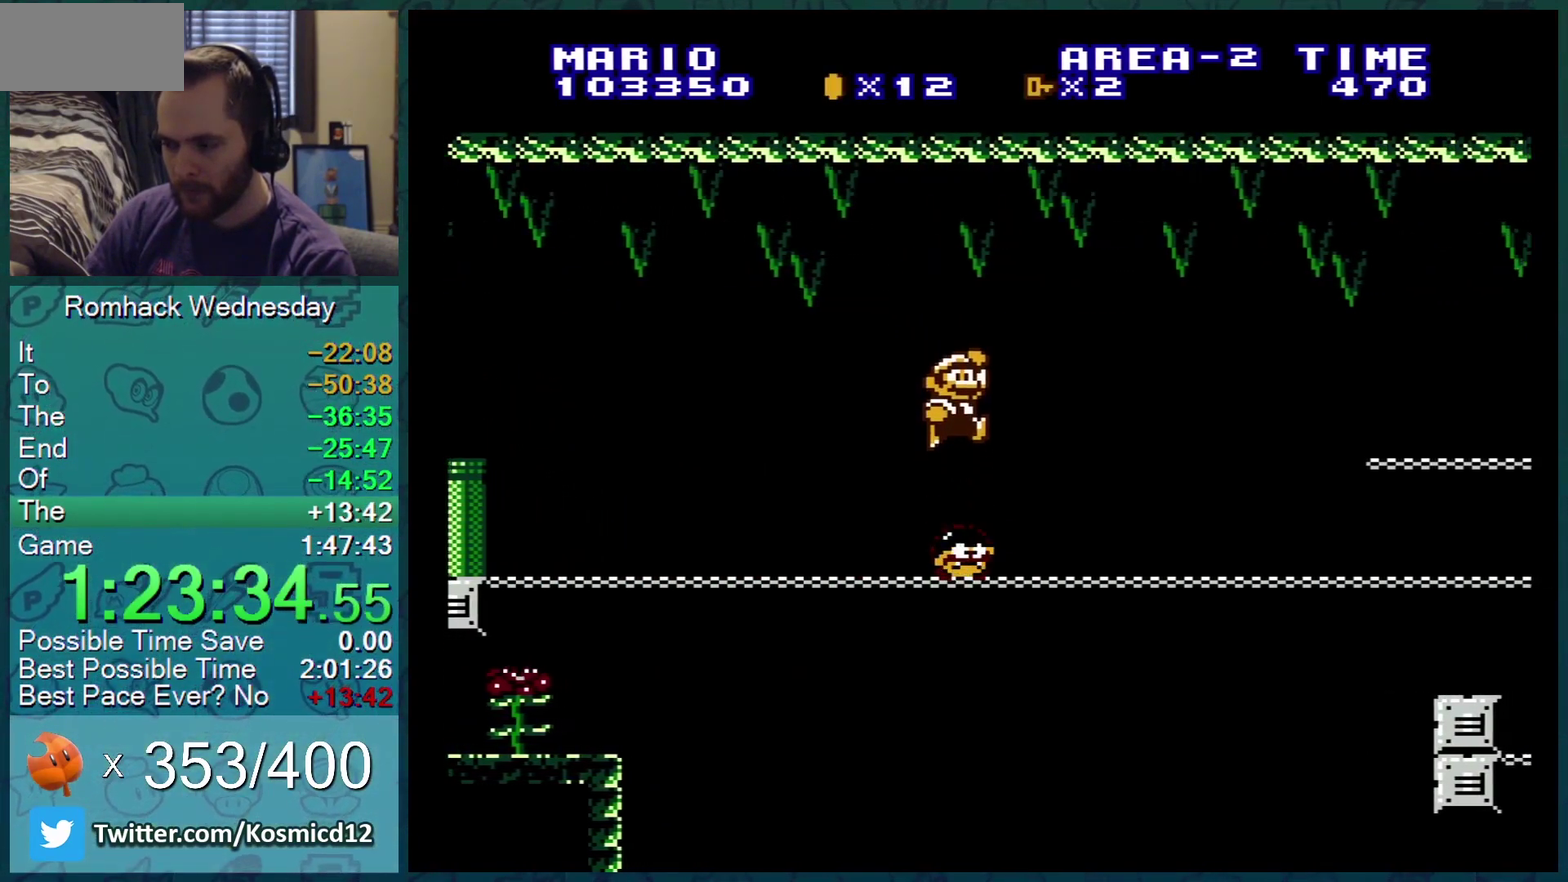
{"buttons": ["B"], "events": []}
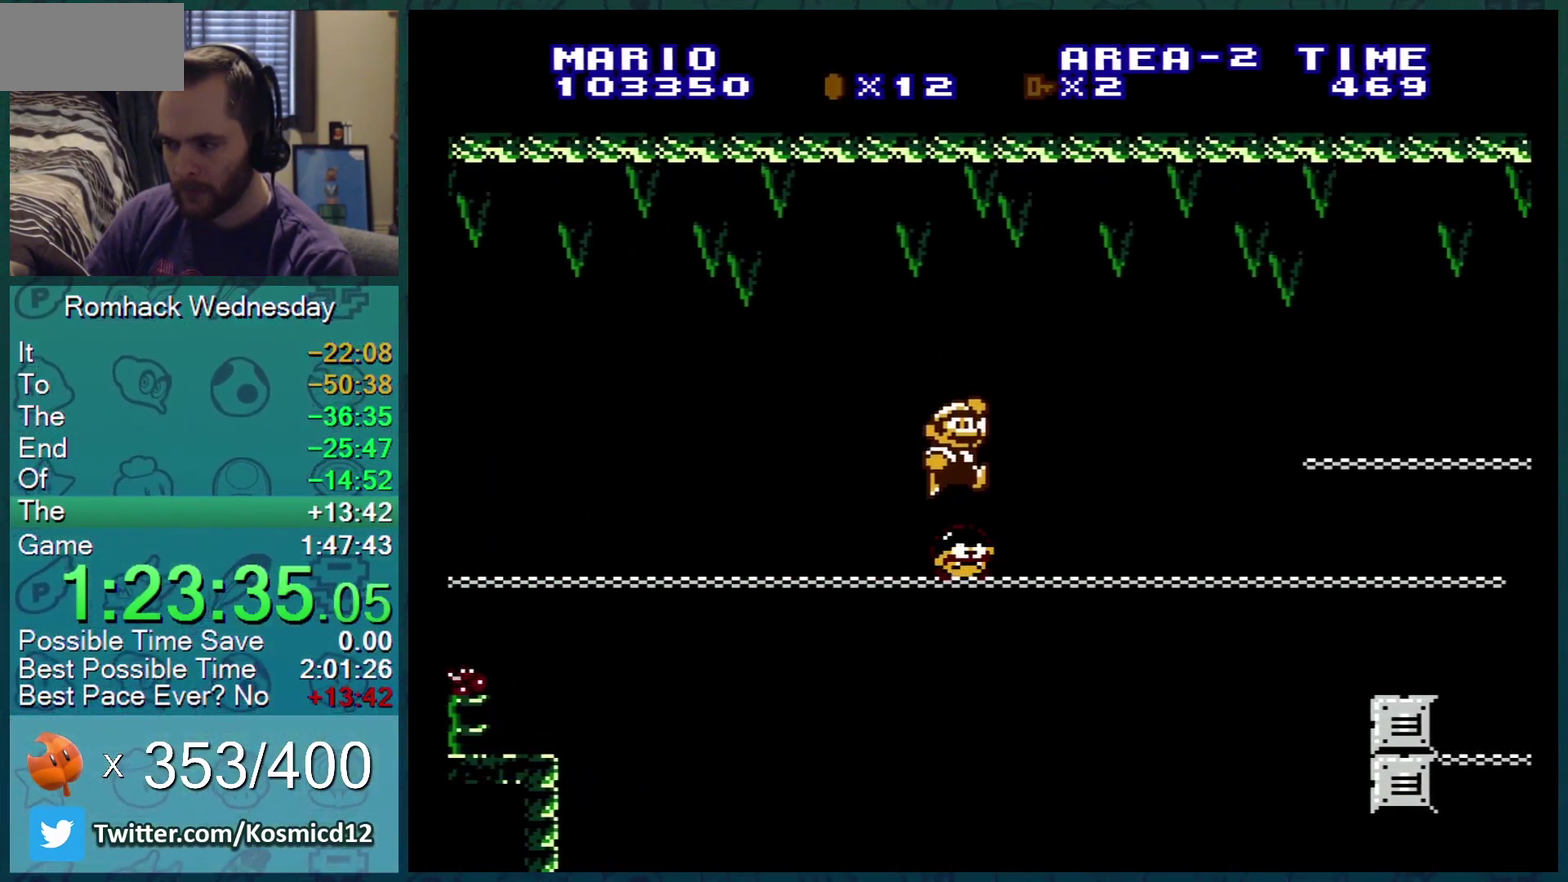
{"buttons": ["B"], "events": []}
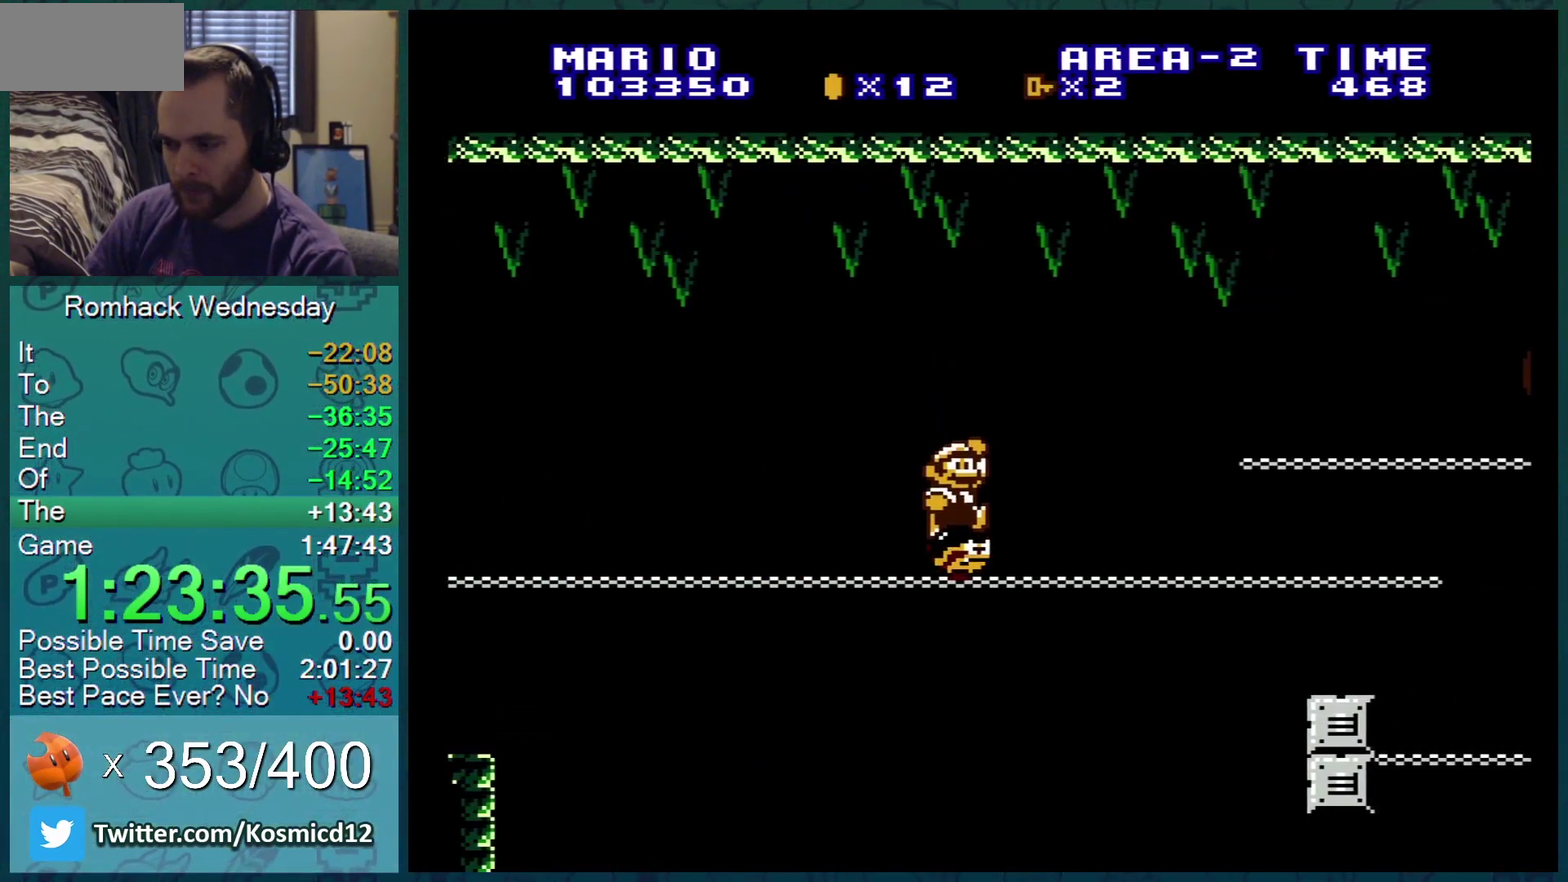
{"buttons": ["B"], "events": []}
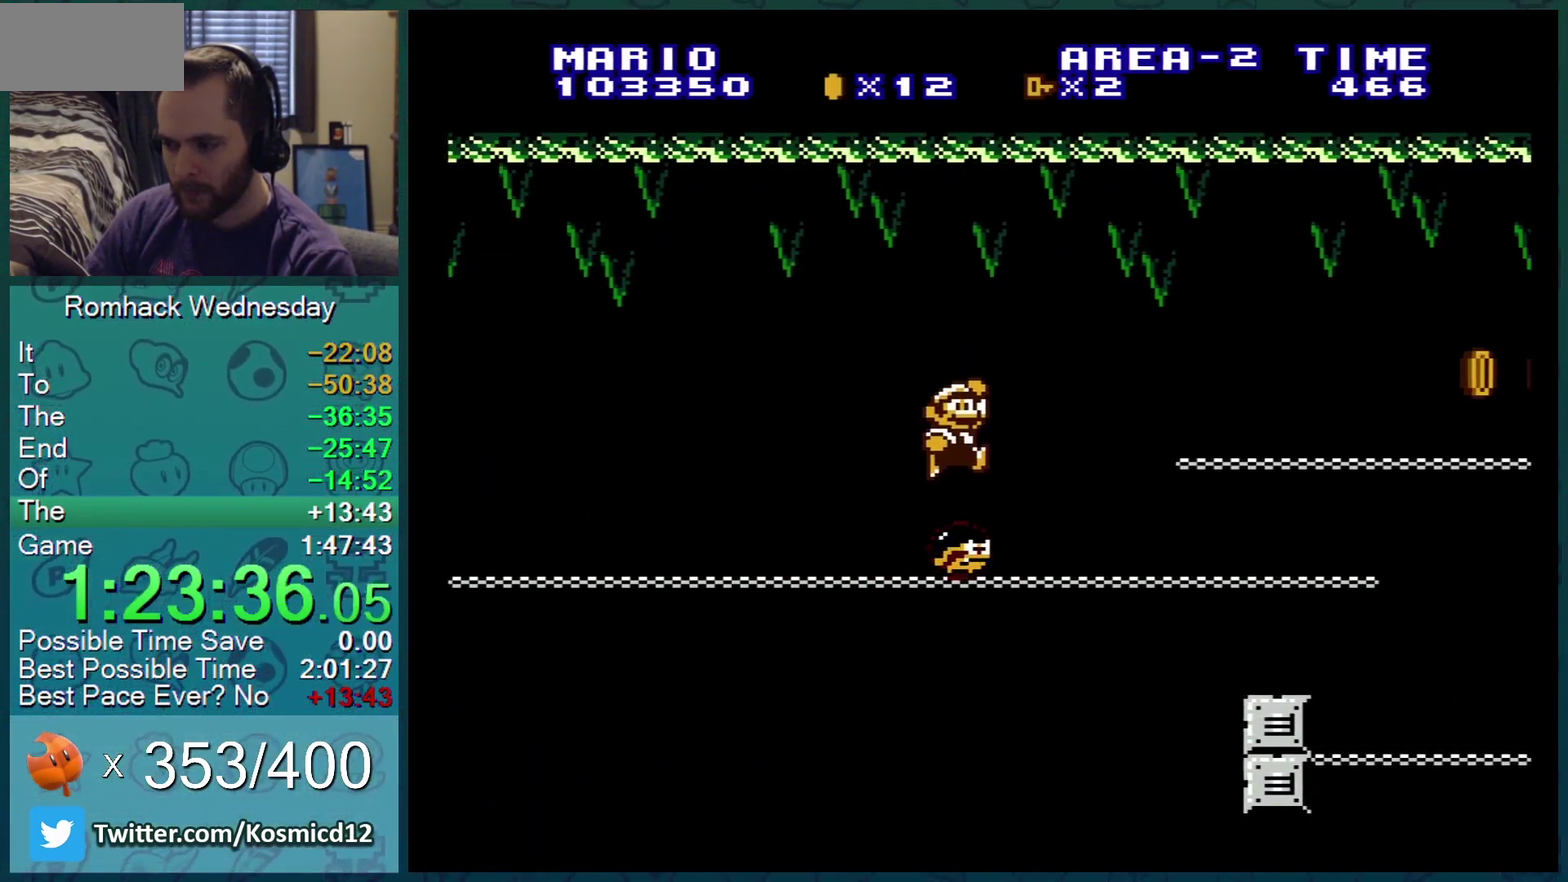
{"buttons": ["B"], "events": []}
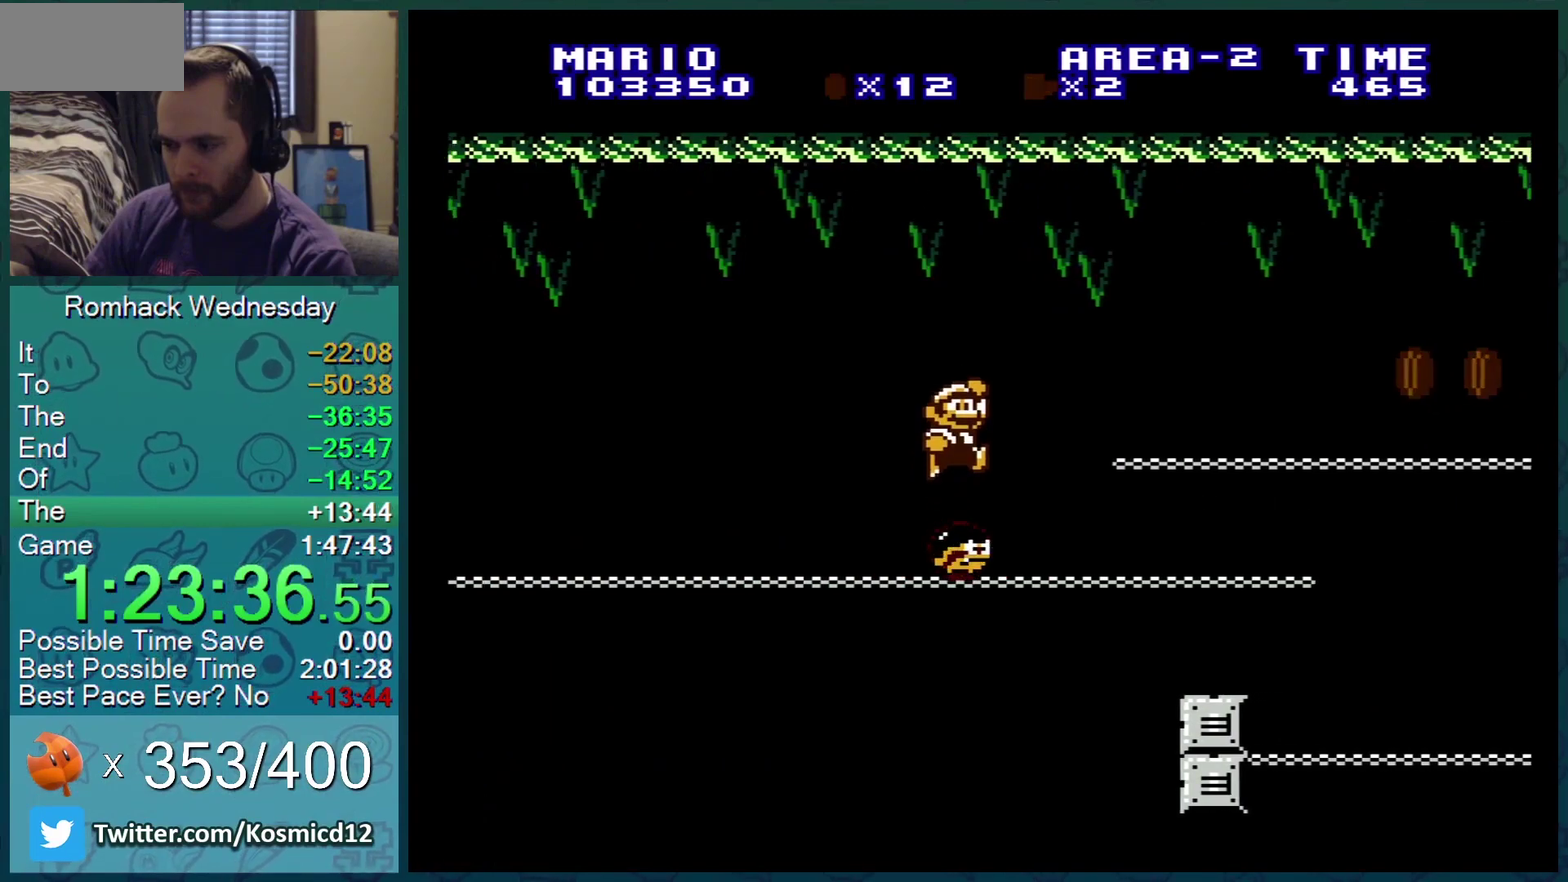
{"buttons": ["B"], "events": []}
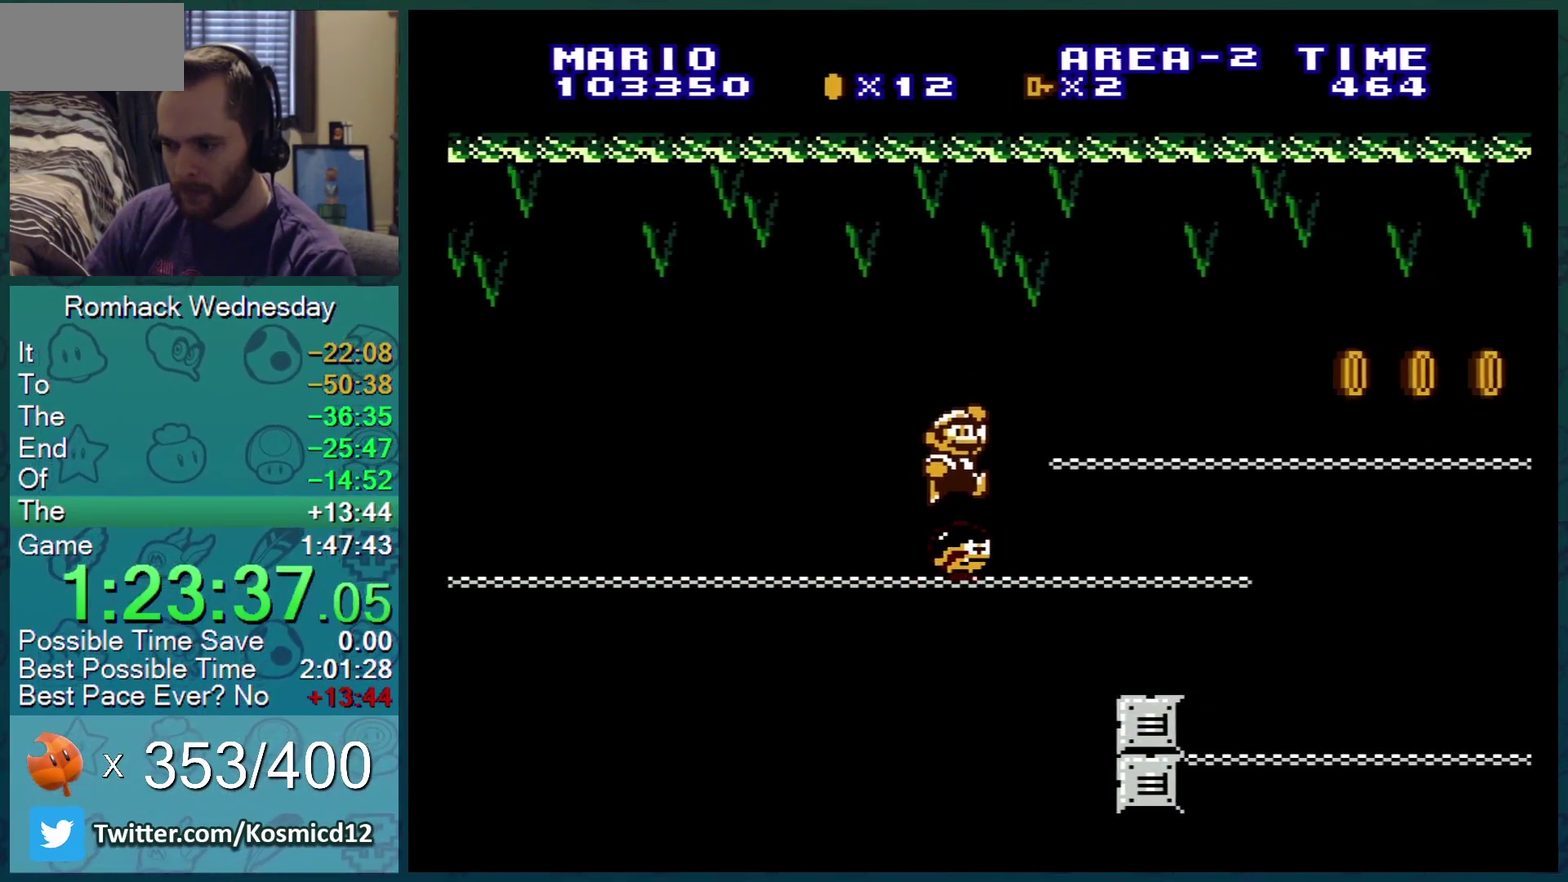
{"buttons": ["B"], "events": []}
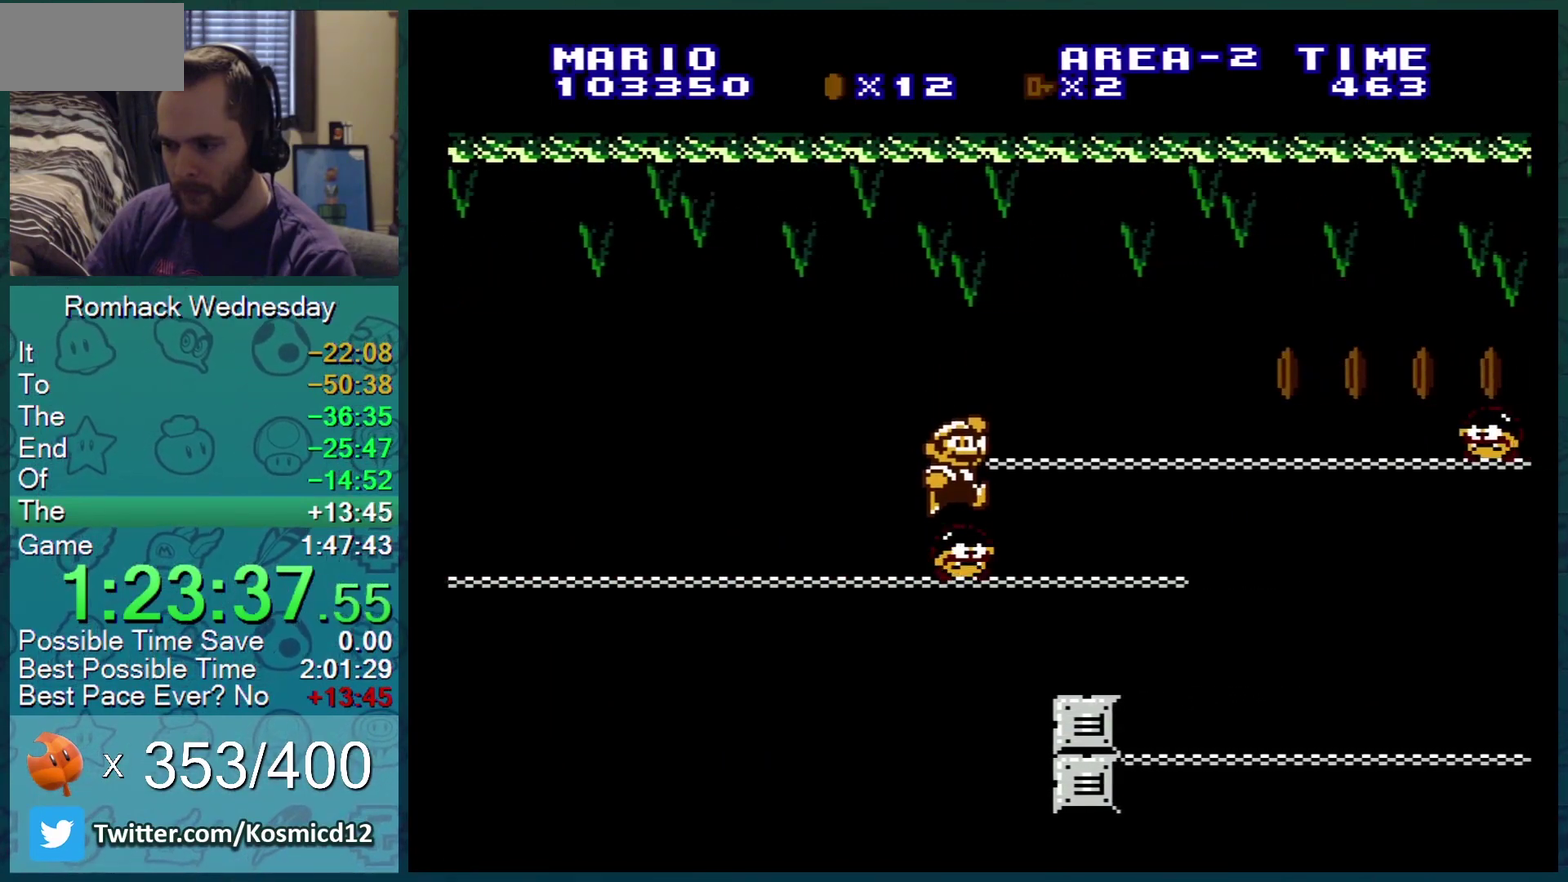
{"buttons": ["B"], "events": []}
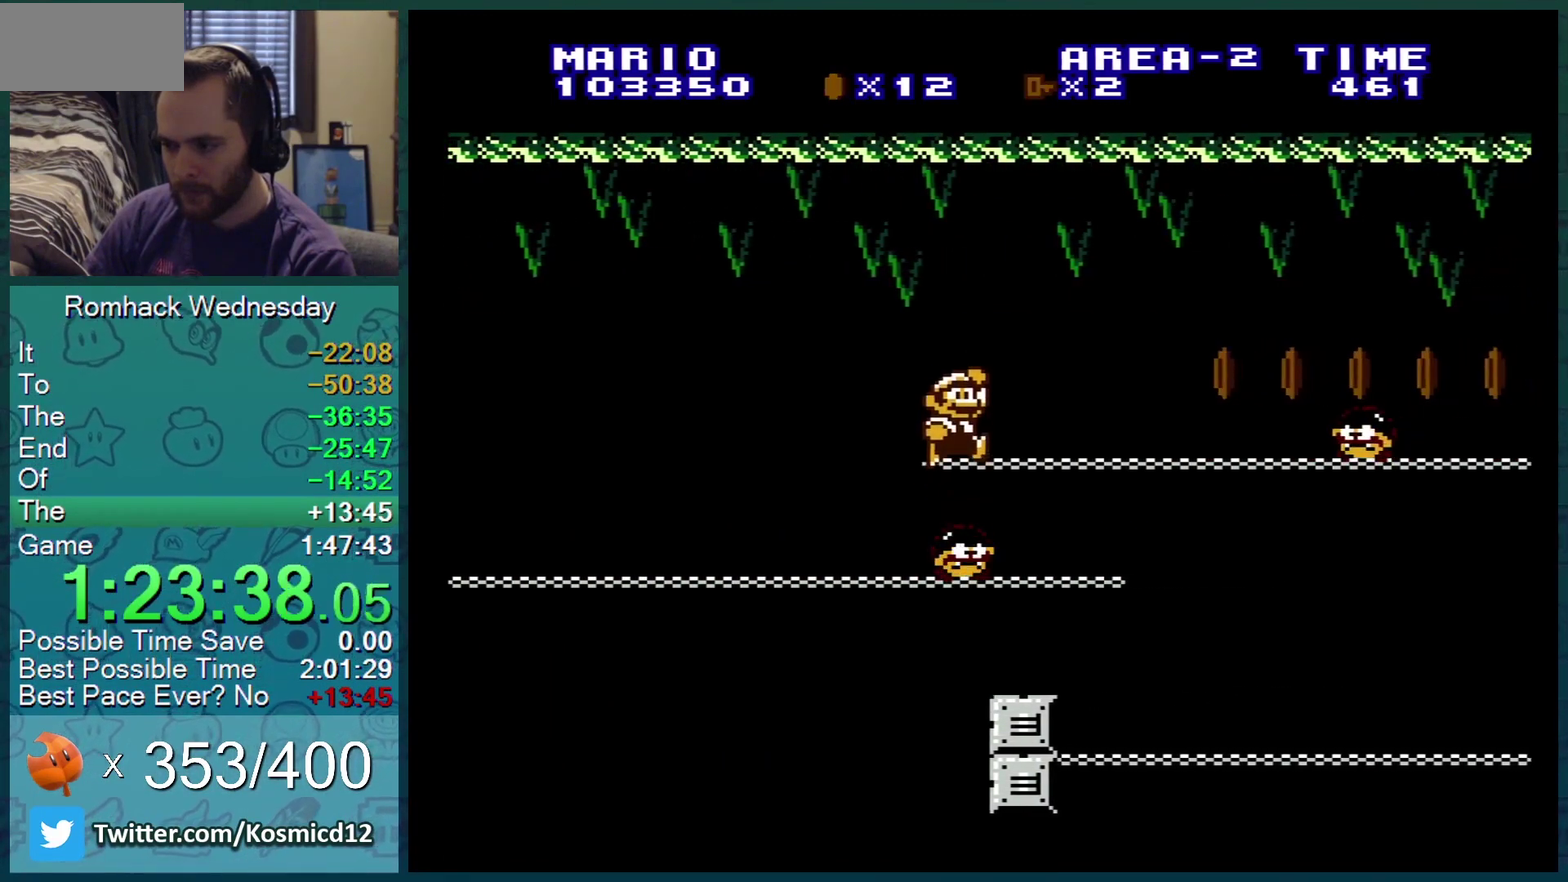
{"buttons": ["B"], "events": []}
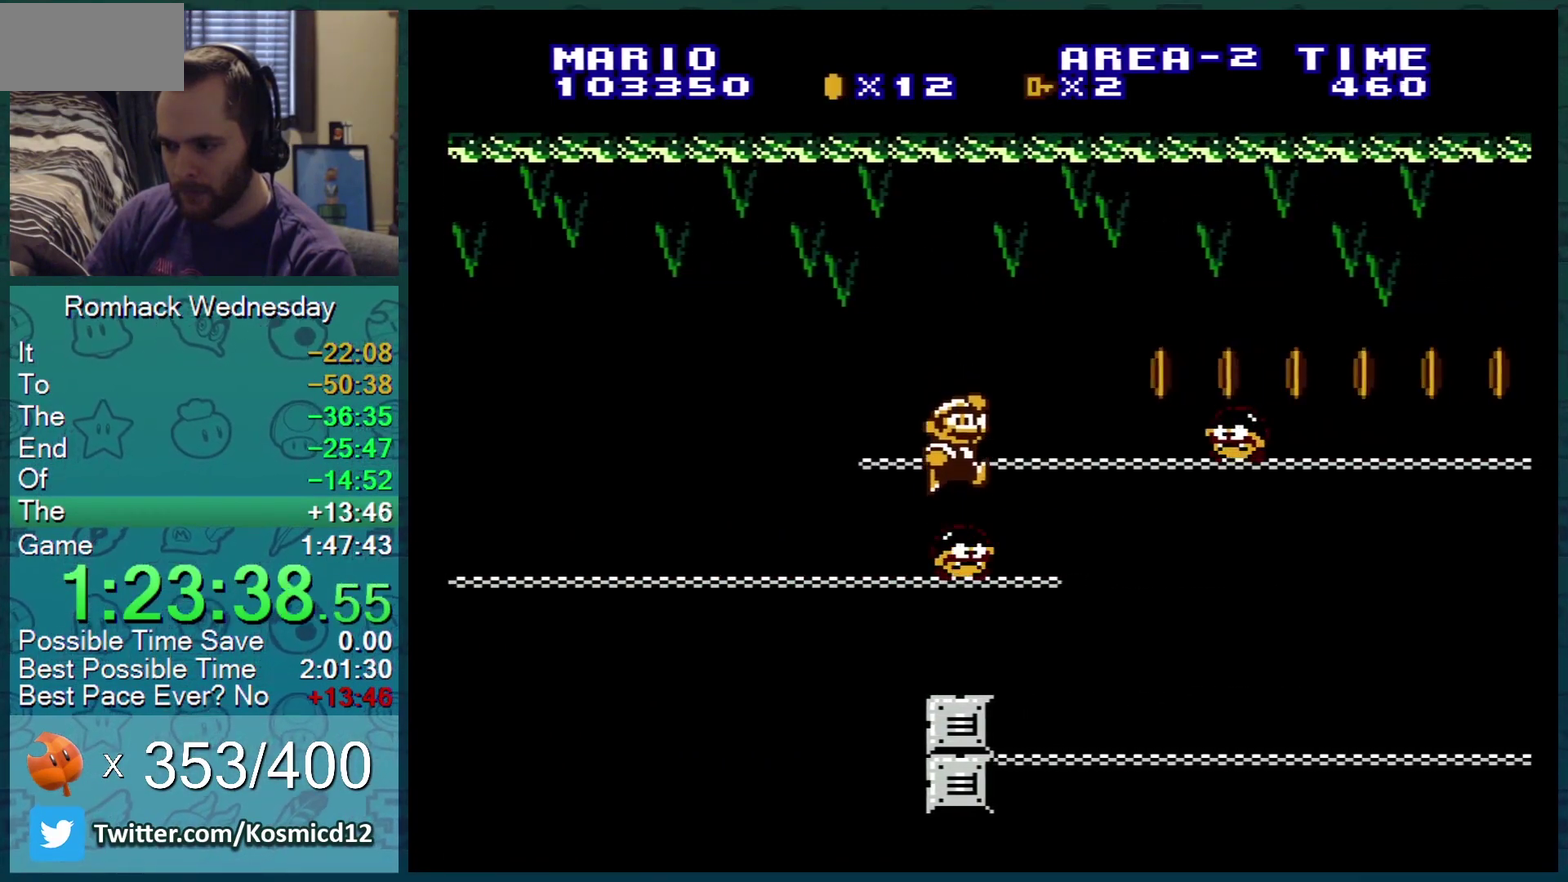
{"buttons": ["A", "B"], "events": [[434, "A", "down"]]}
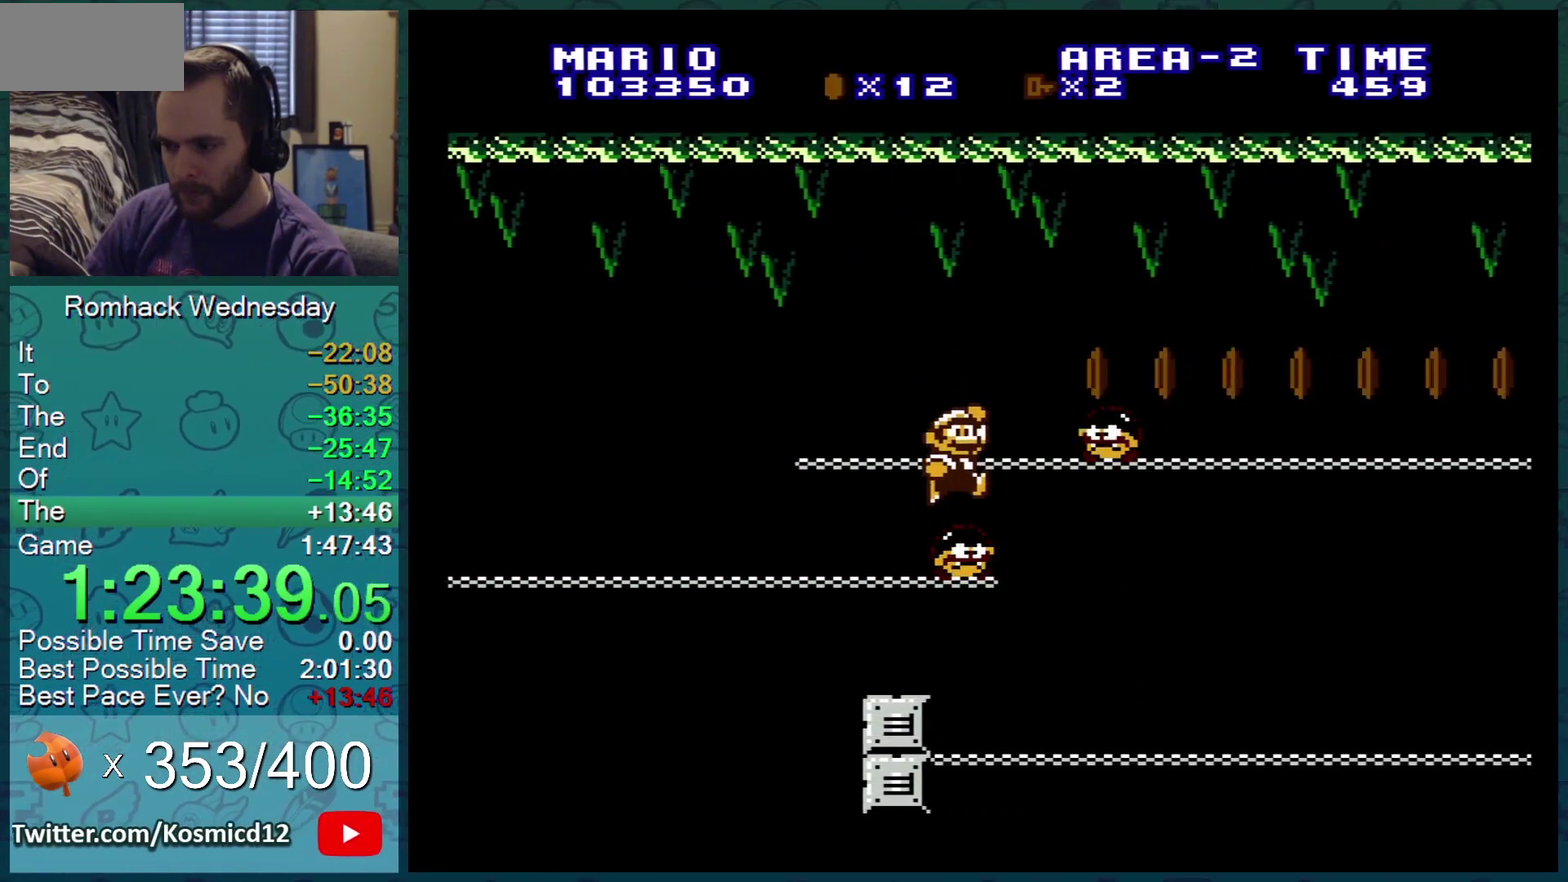
{"buttons": ["B"], "events": [[317, "A", "up"]]}
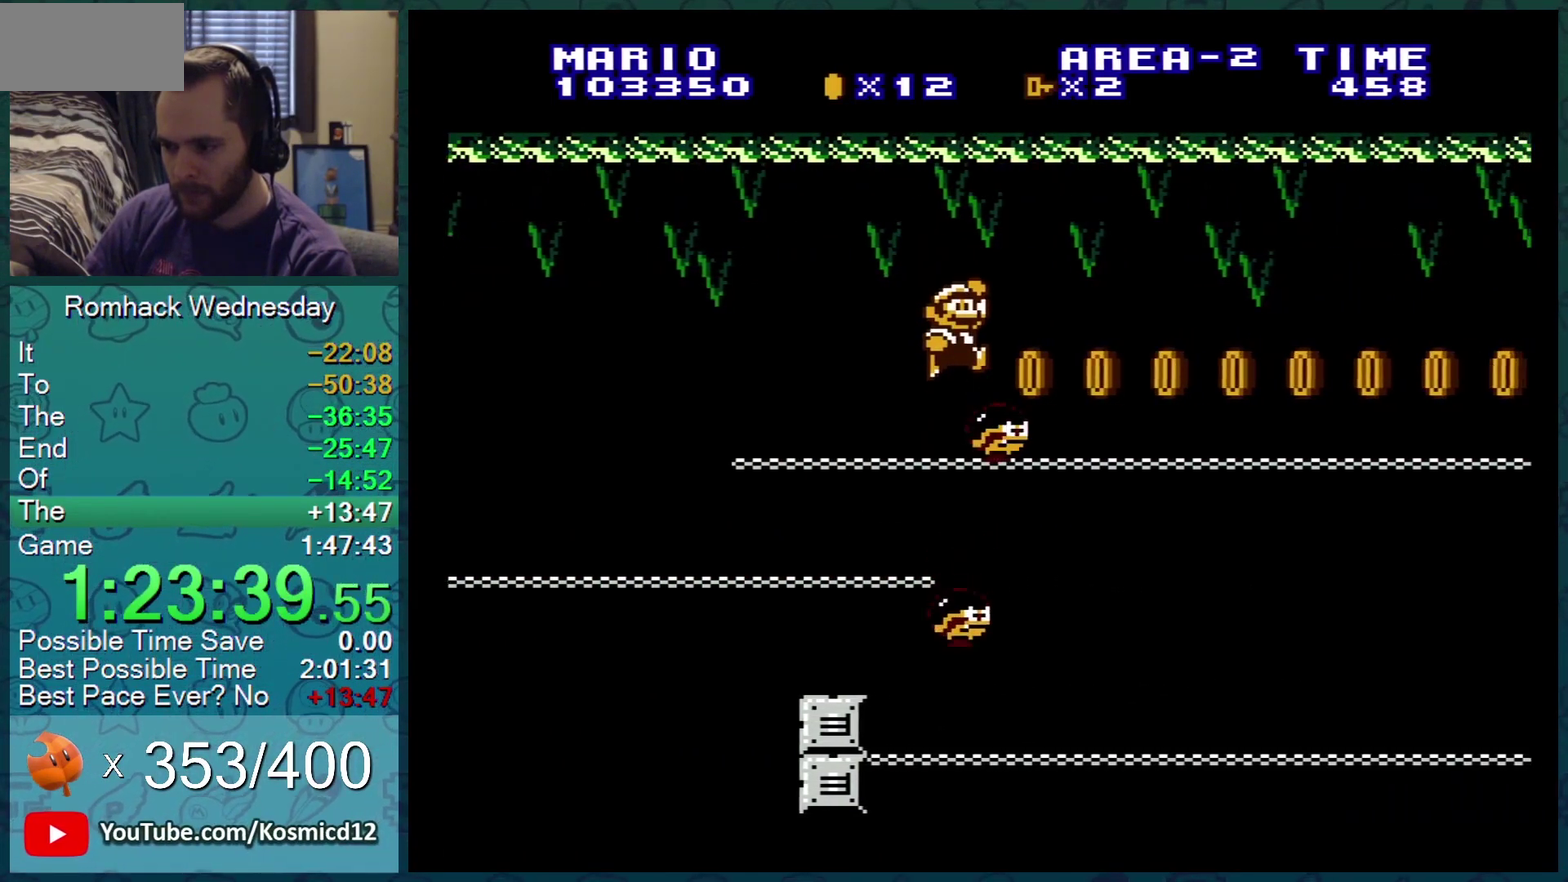
{"buttons": ["B", "DPAD_RIGHT"], "events": [[501, "DPAD_RIGHT", "down"]]}
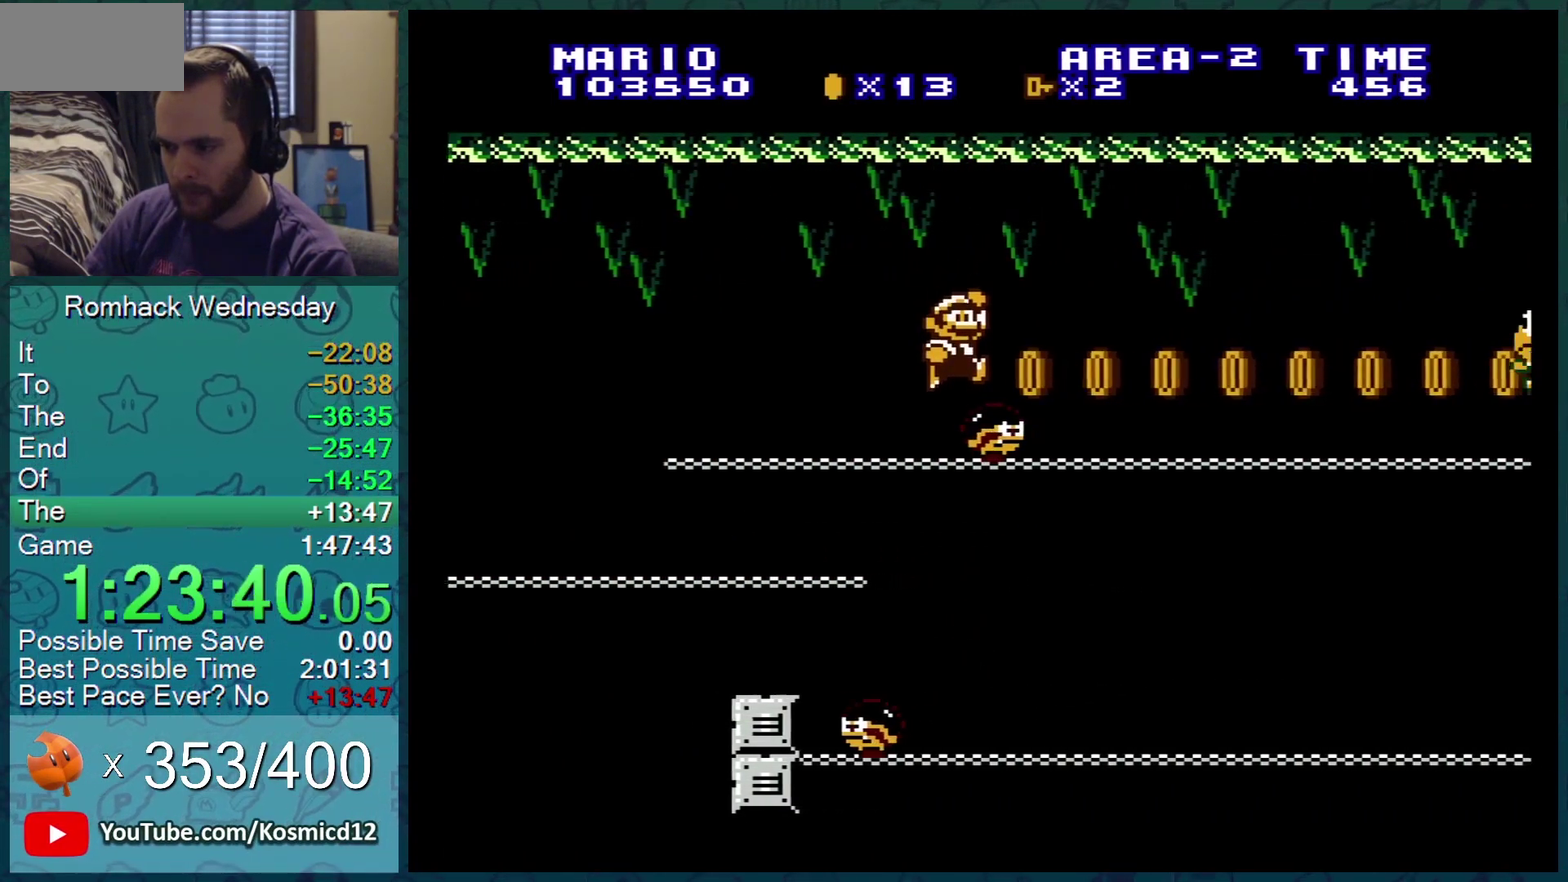
{"buttons": ["B"], "events": [[50, "DPAD_RIGHT", "up"]]}
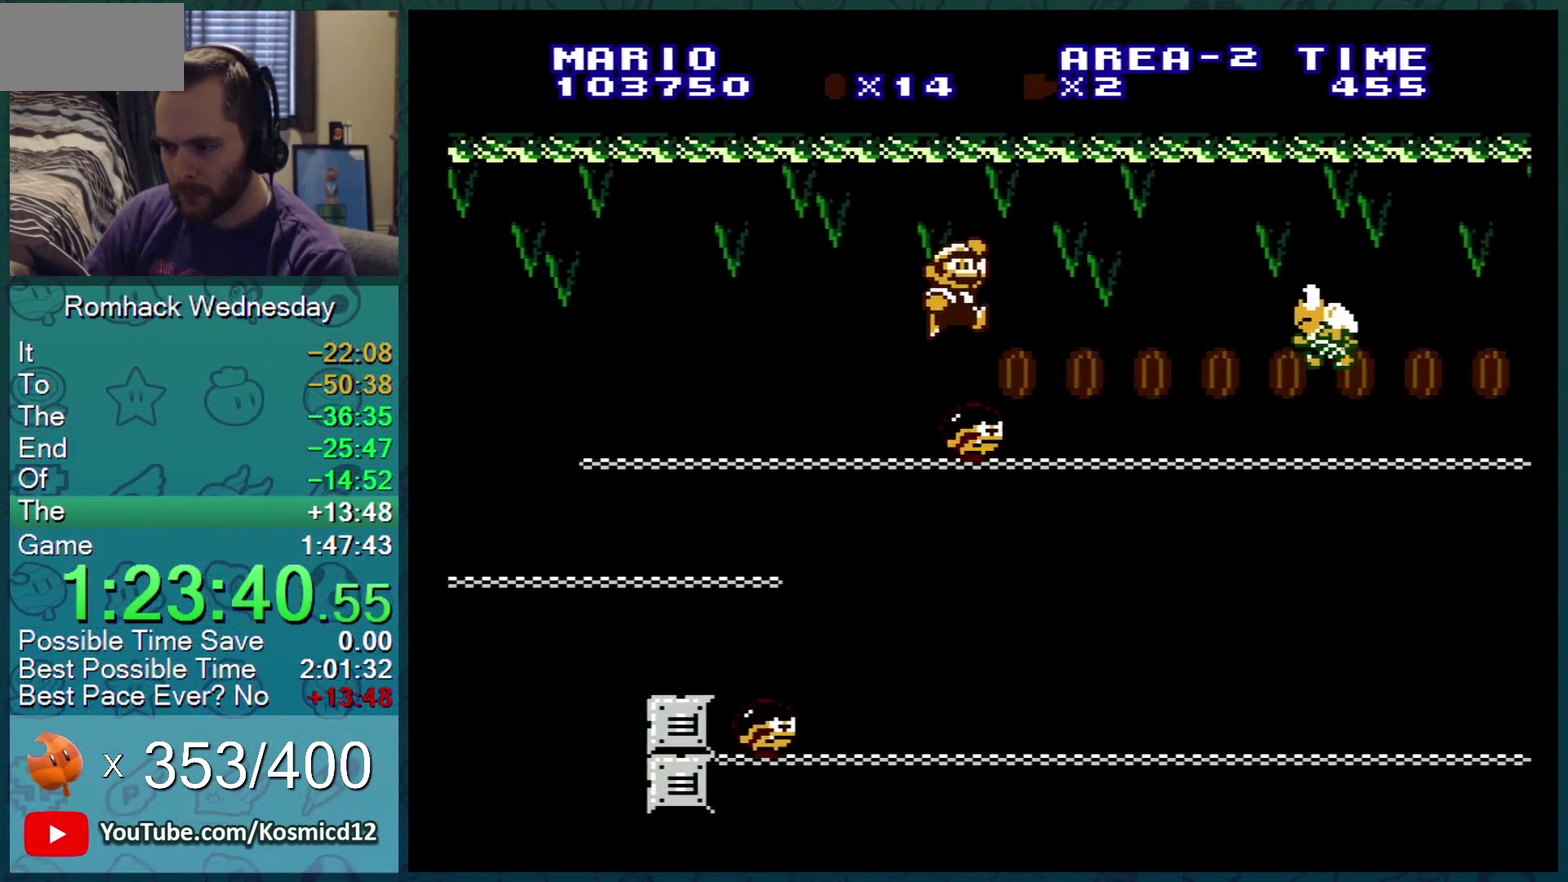
{"buttons": ["B"], "events": []}
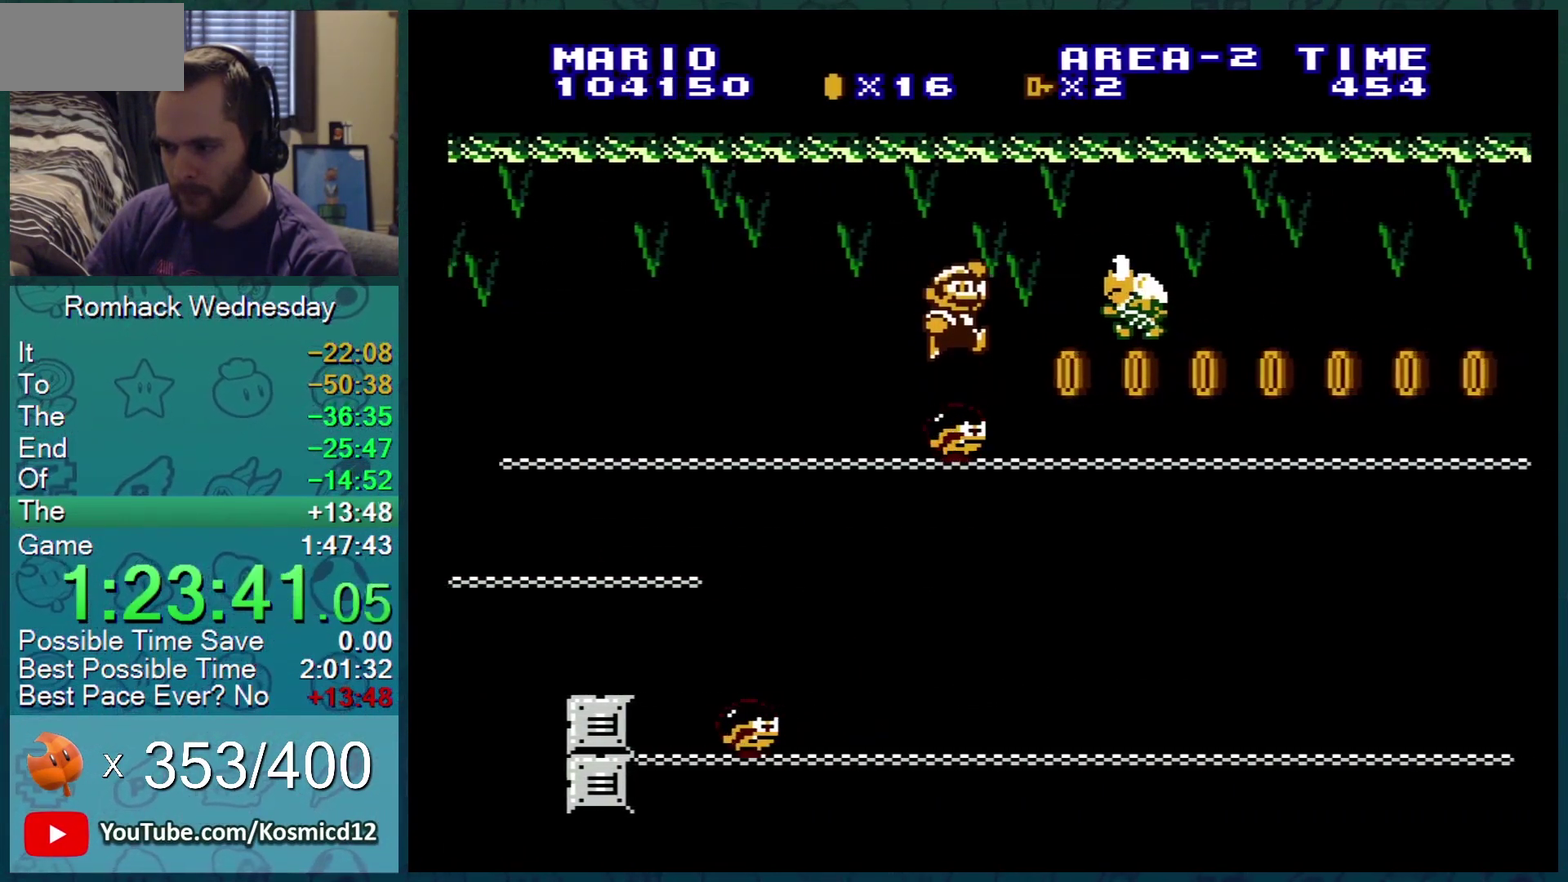
{"buttons": ["A", "B"], "events": [[167, "A", "down"], [267, "DPAD_RIGHT", "down"], [434, "DPAD_RIGHT", "up"]]}
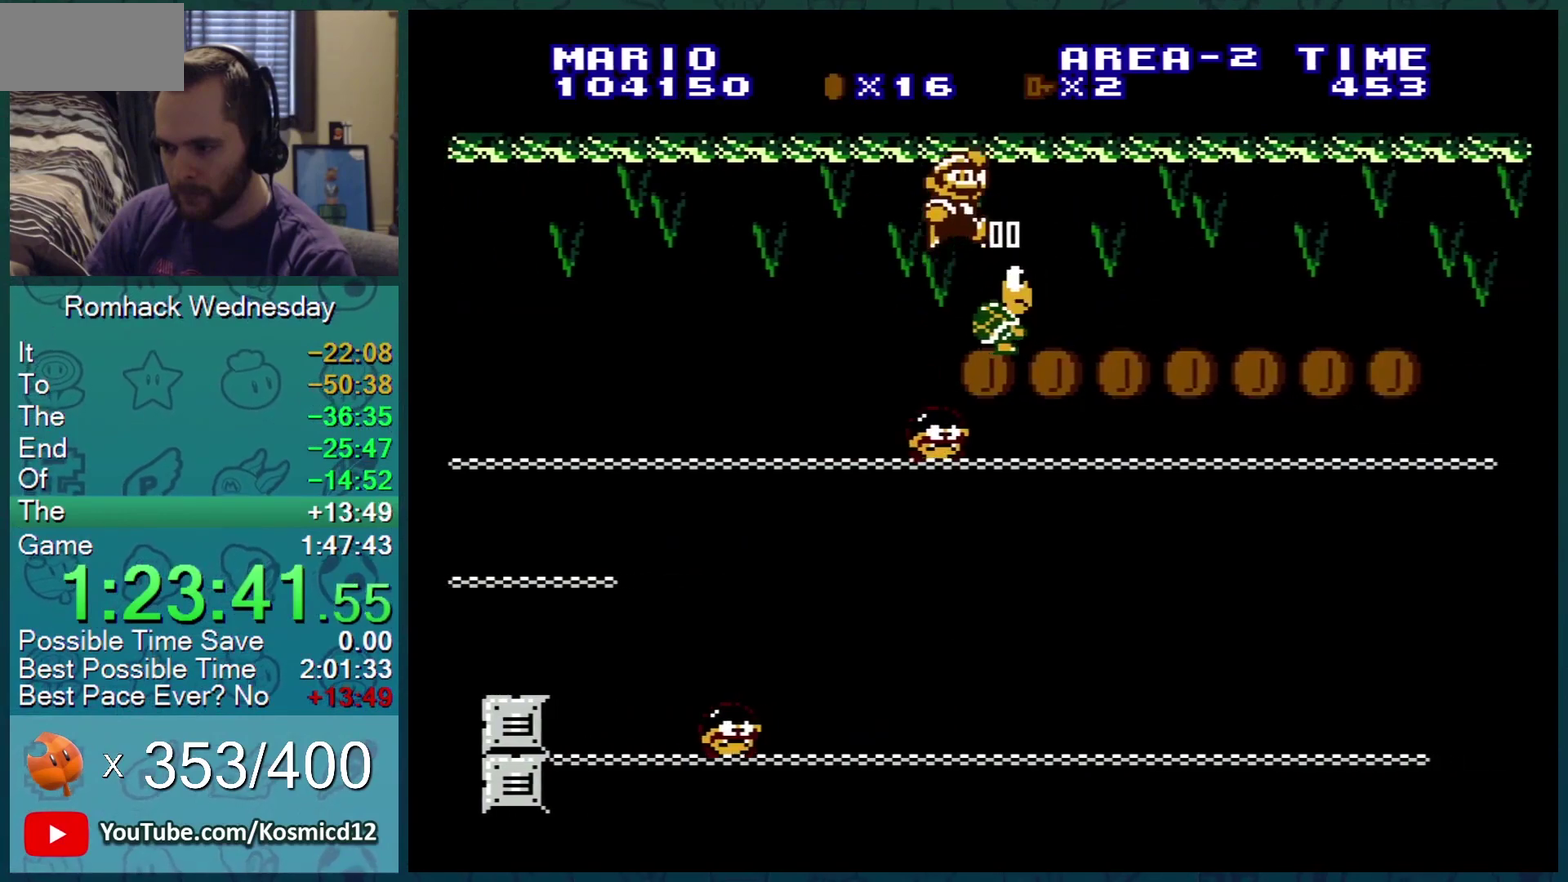
{"buttons": ["B"], "events": [[17, "DPAD_LEFT", "down"], [117, "DPAD_LEFT", "up"], [184, "A", "up"], [301, "DPAD_LEFT", "down"], [484, "DPAD_LEFT", "up"]]}
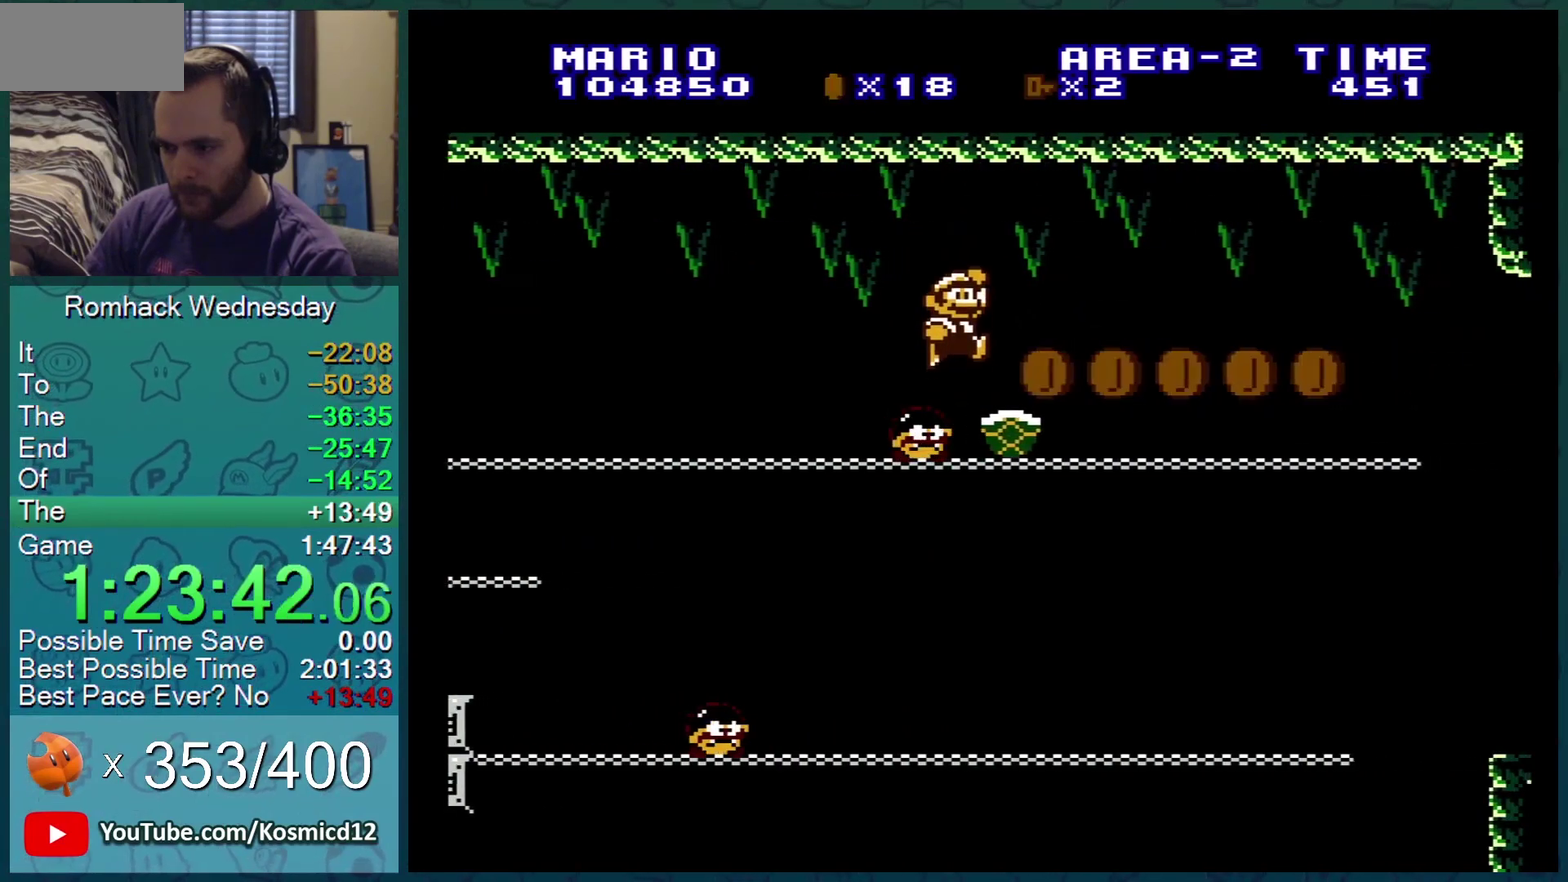
{"buttons": ["B"], "events": []}
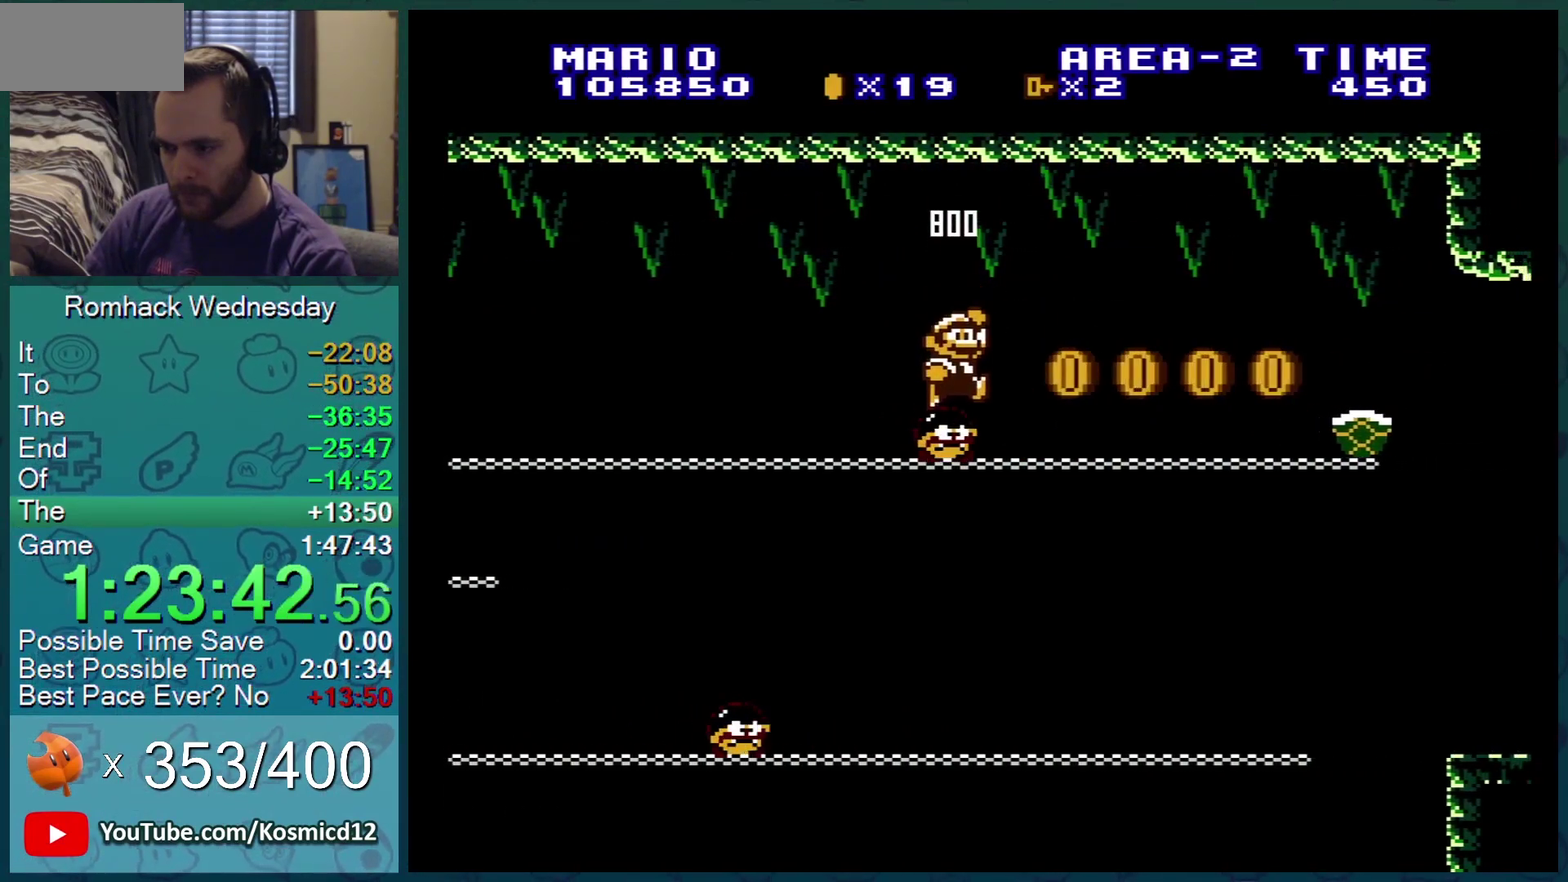
{"buttons": ["B"], "events": []}
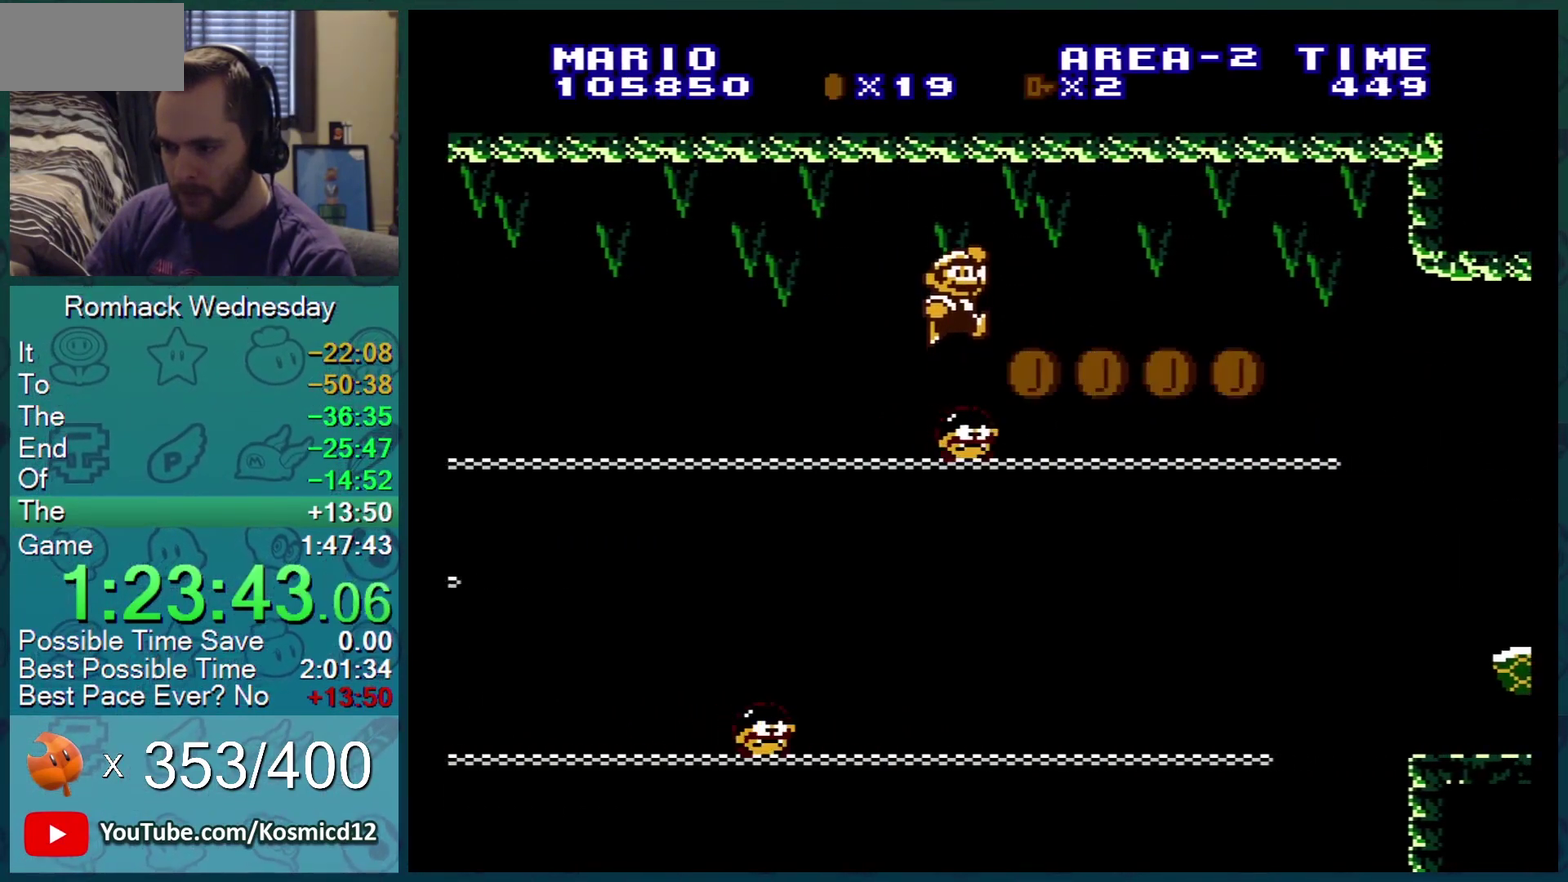
{"buttons": ["B"], "events": [[67, "DPAD_RIGHT", "down"], [134, "DPAD_RIGHT", "up"]]}